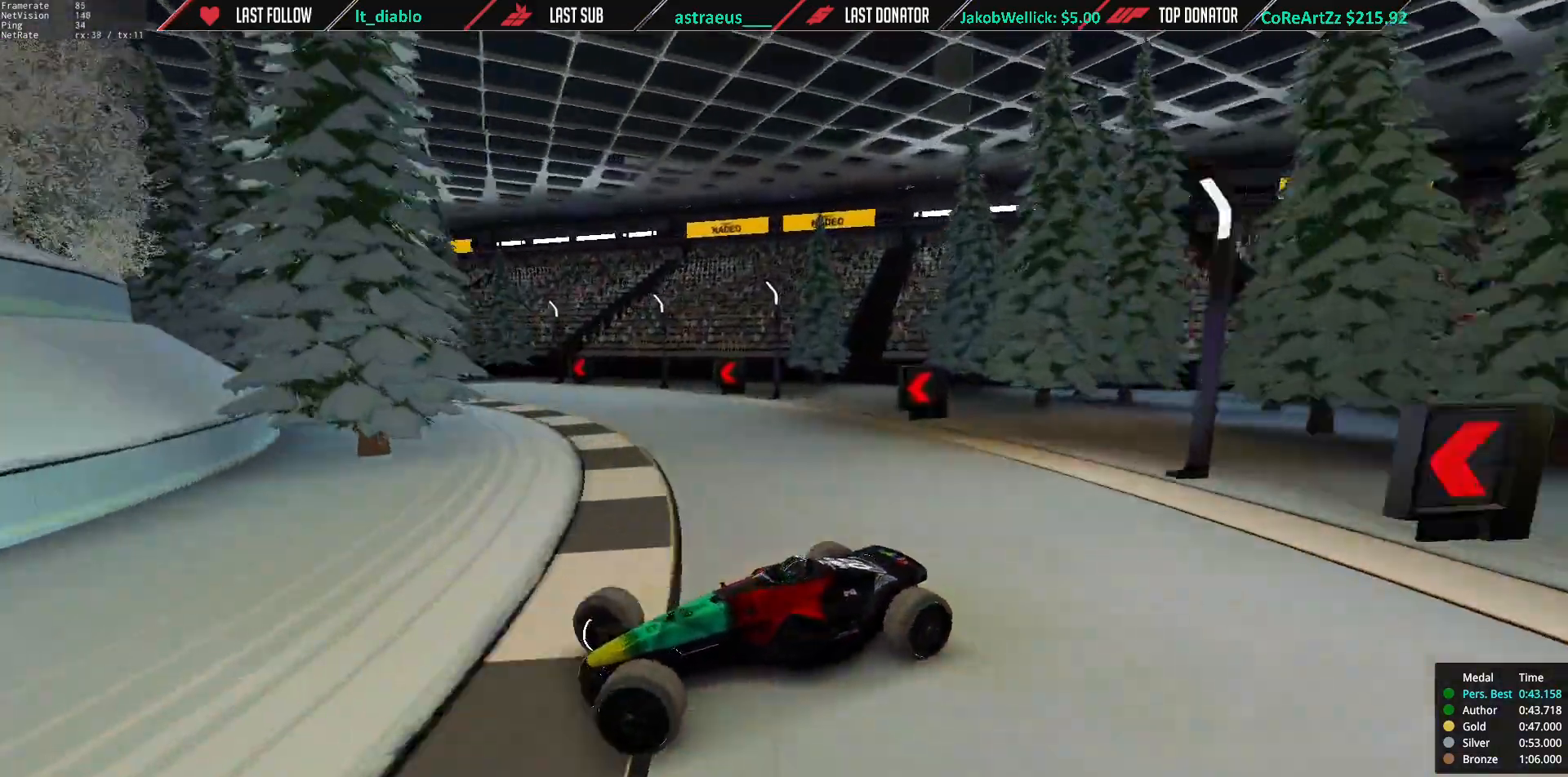
Gameplay with keyboard; each line is a JSON object with the keys held at the frame after it. "events" lists presses ("down") and releases ("up") of "down", "left", "right" and "up" between this image and that frame as [ms after this image, input, new state], when the widget could be followed in between. No other keys are recorded. Mouse input is not recorded.
{"keys": ["right", "up"], "events": []}
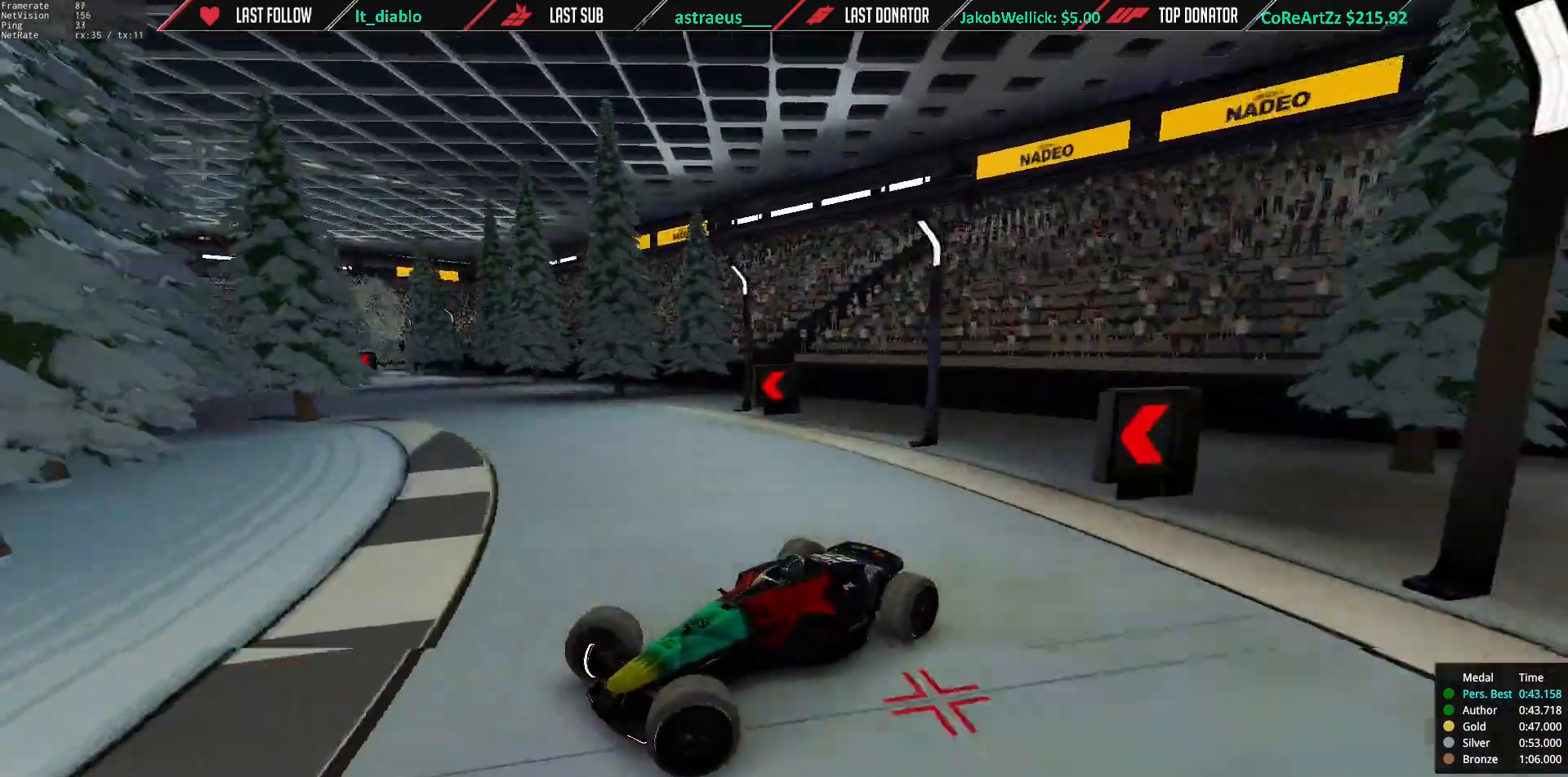
{"keys": ["right", "up"], "events": []}
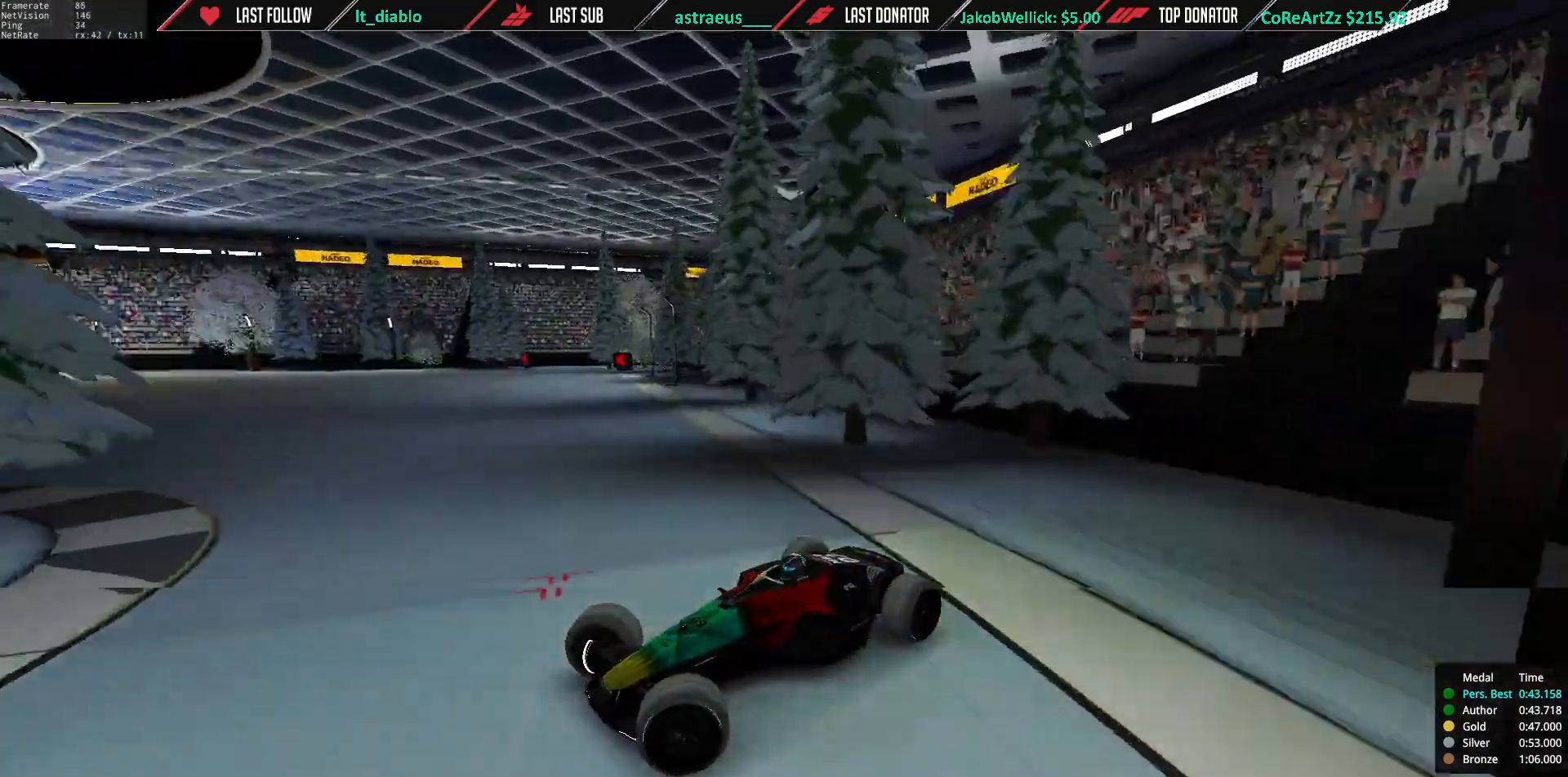
{"keys": ["right", "up"], "events": []}
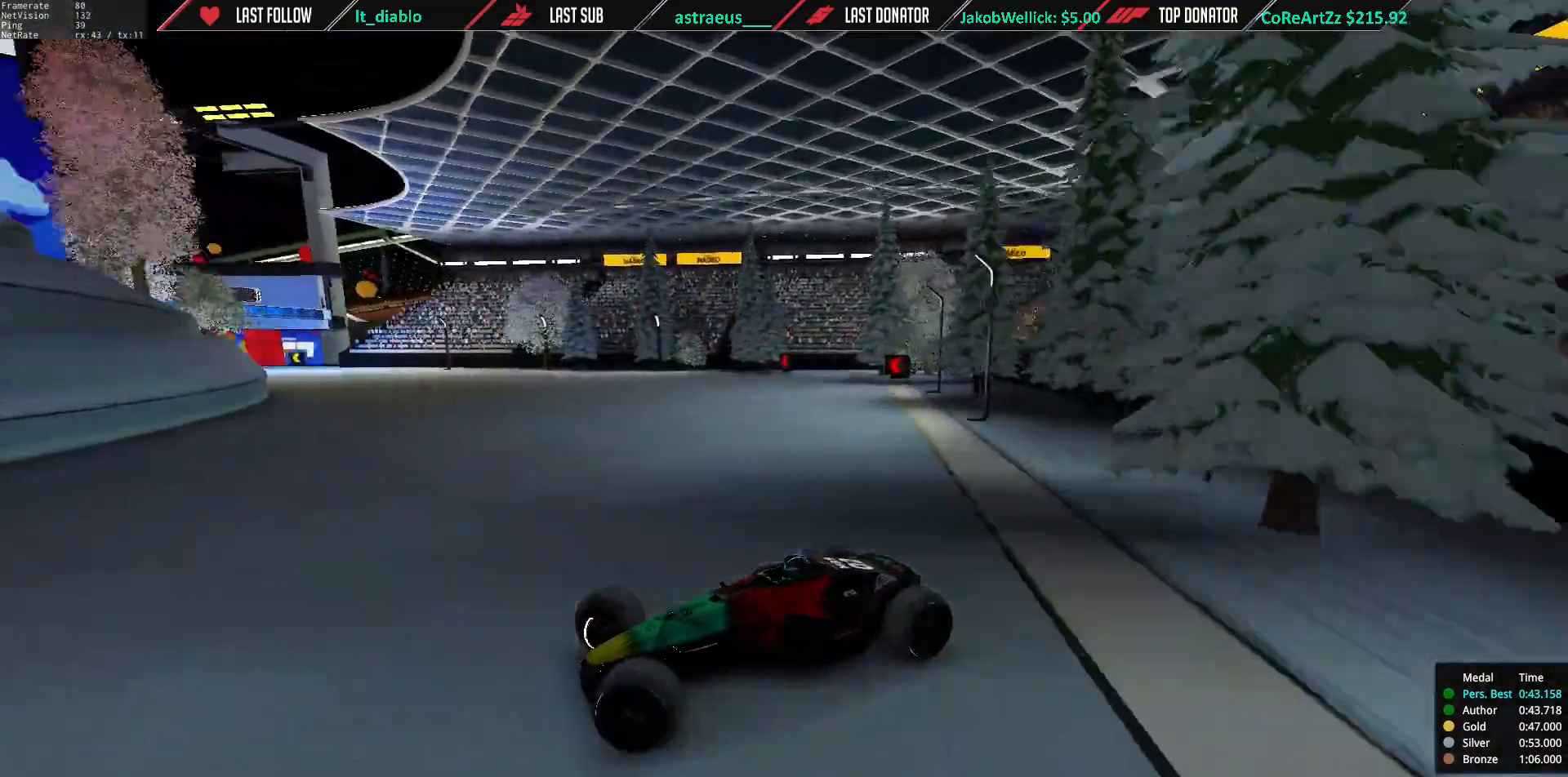
{"keys": ["right", "up"], "events": []}
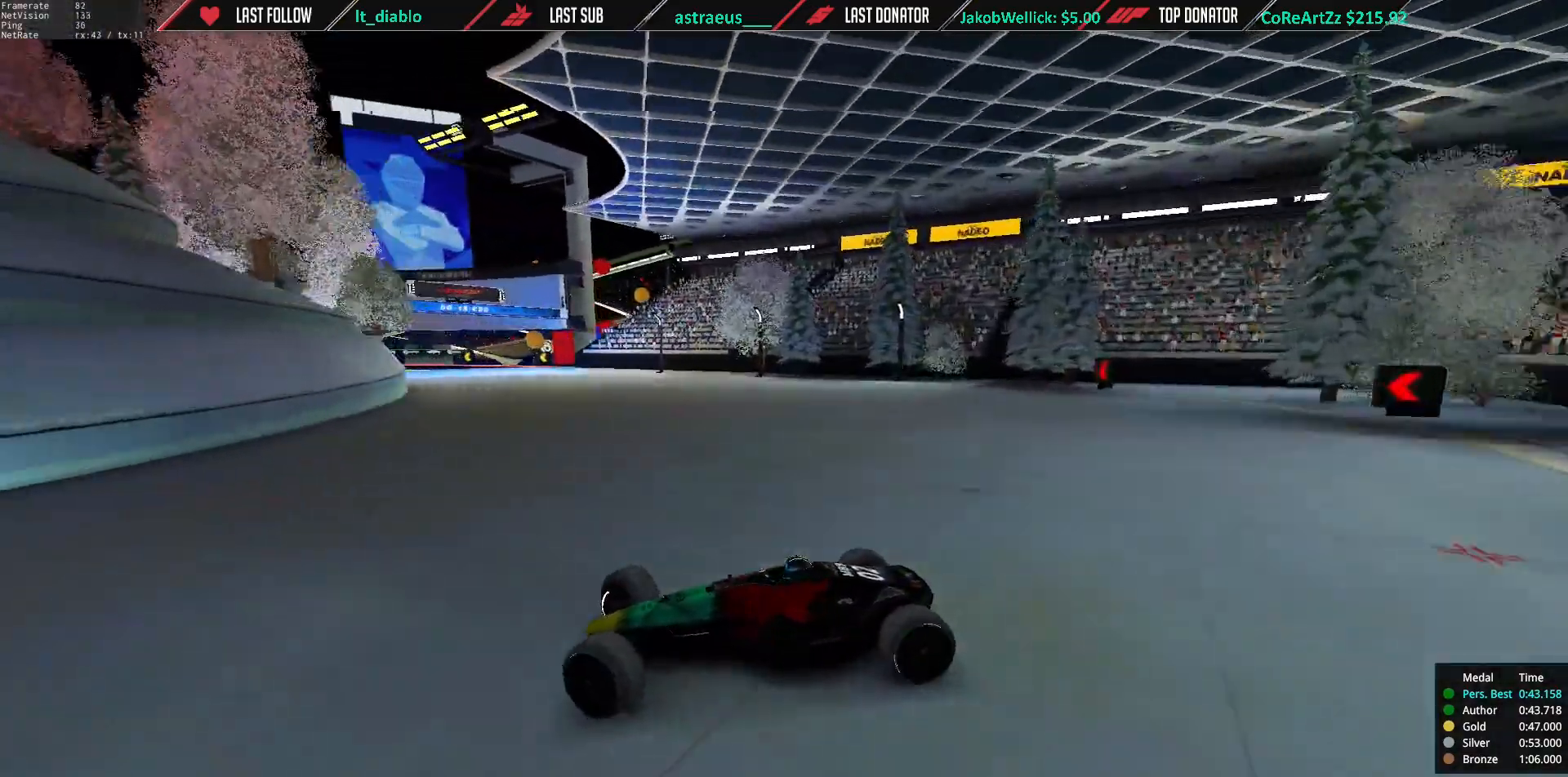
{"keys": ["right", "up"], "events": [[134, "down", "down"], [234, "down", "up"]]}
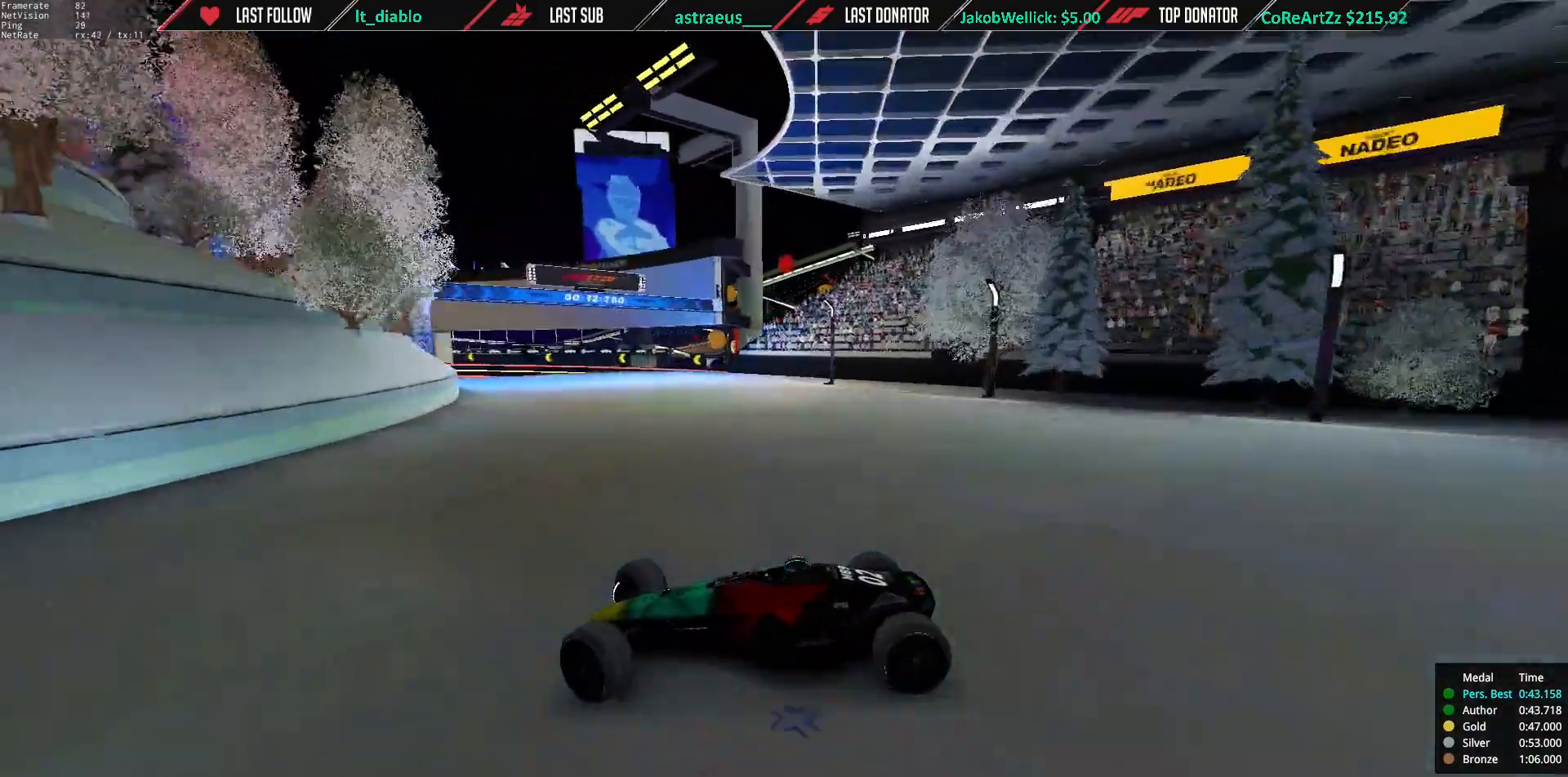
{"keys": ["down", "right", "up"], "events": [[434, "down", "down"]]}
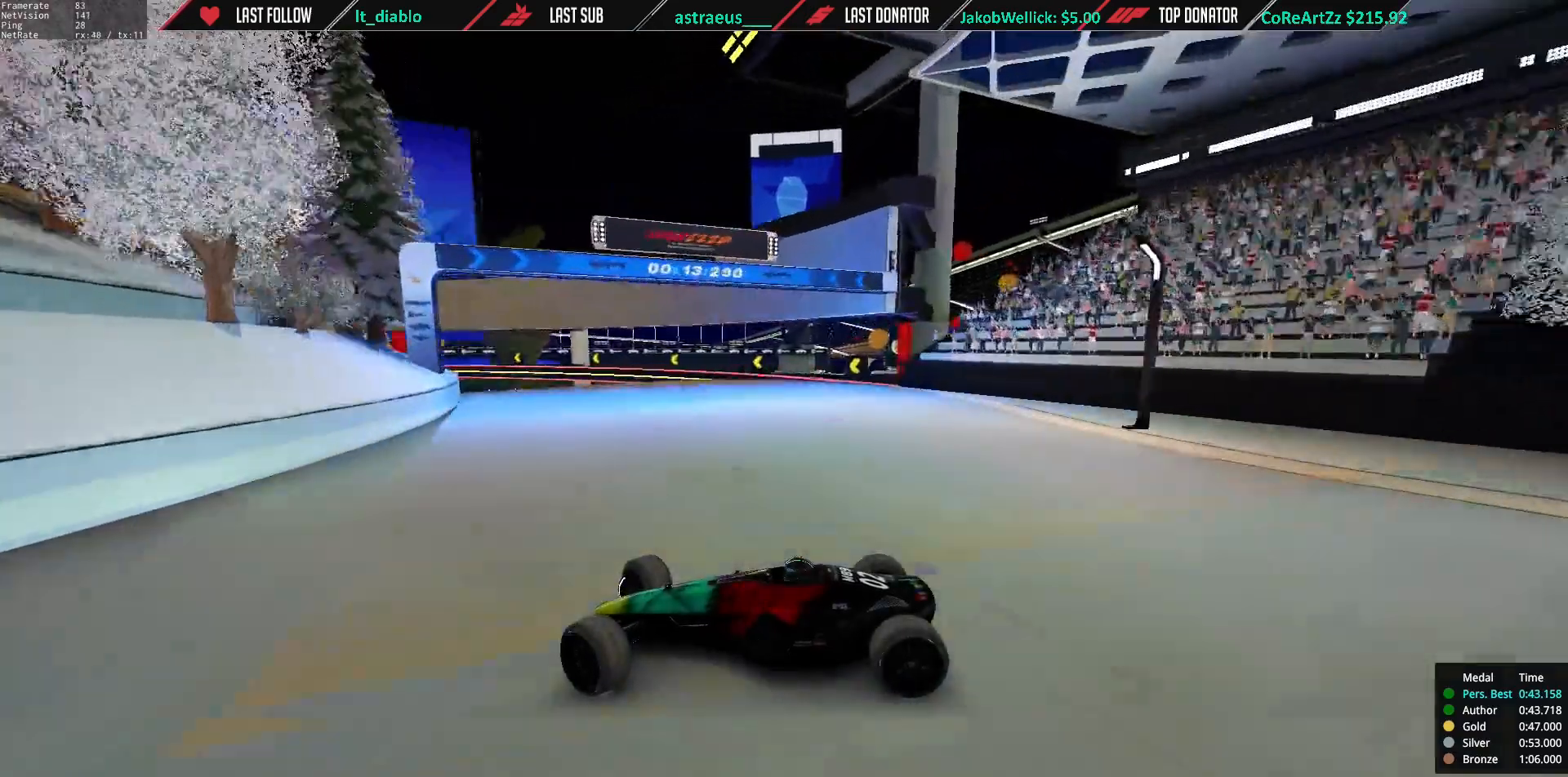
{"keys": ["right", "up"], "events": [[34, "down", "up"], [267, "down", "down"], [367, "down", "up"]]}
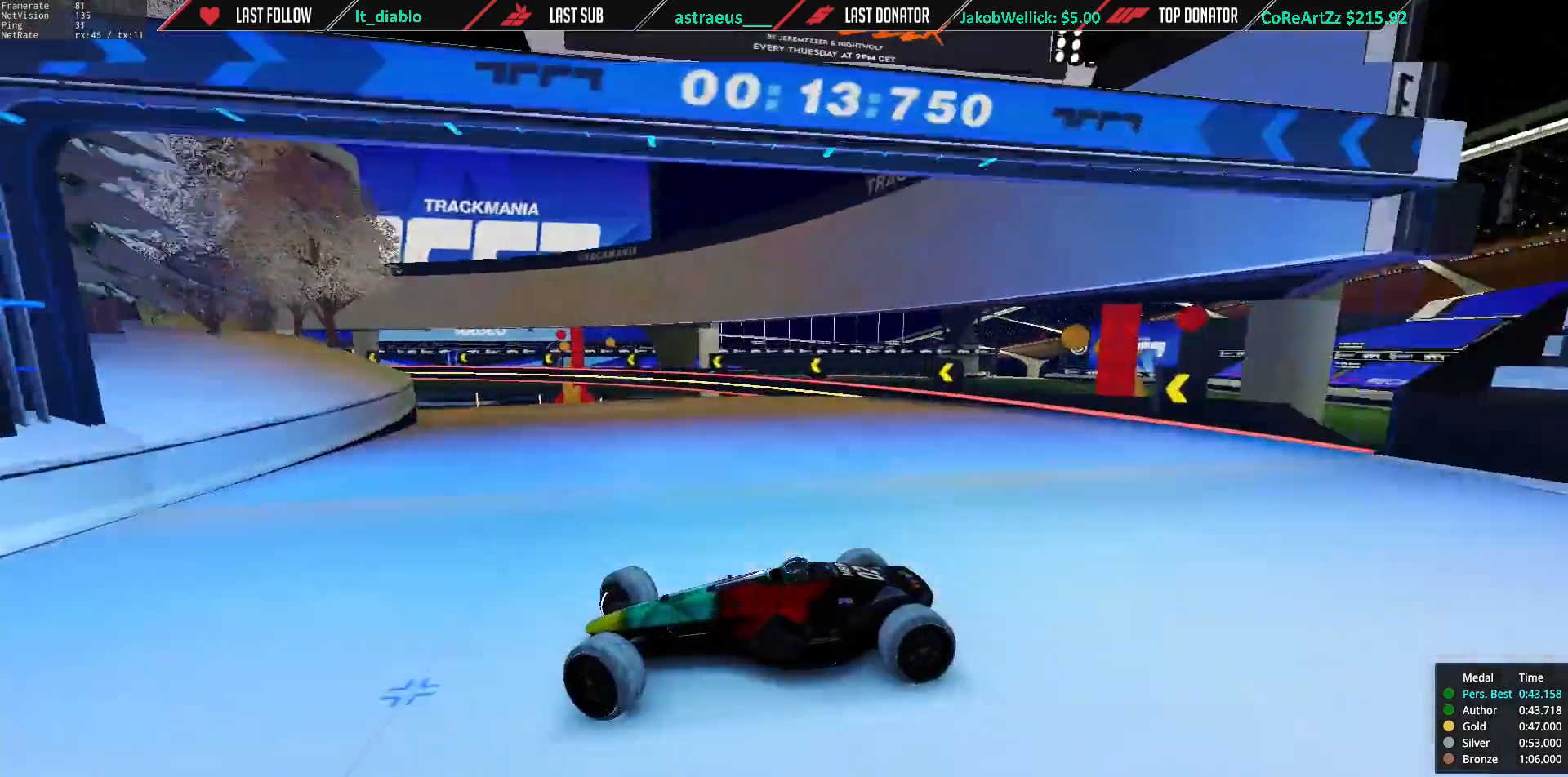
{"keys": ["right", "up"], "events": [[400, "down", "down"], [500, "down", "up"]]}
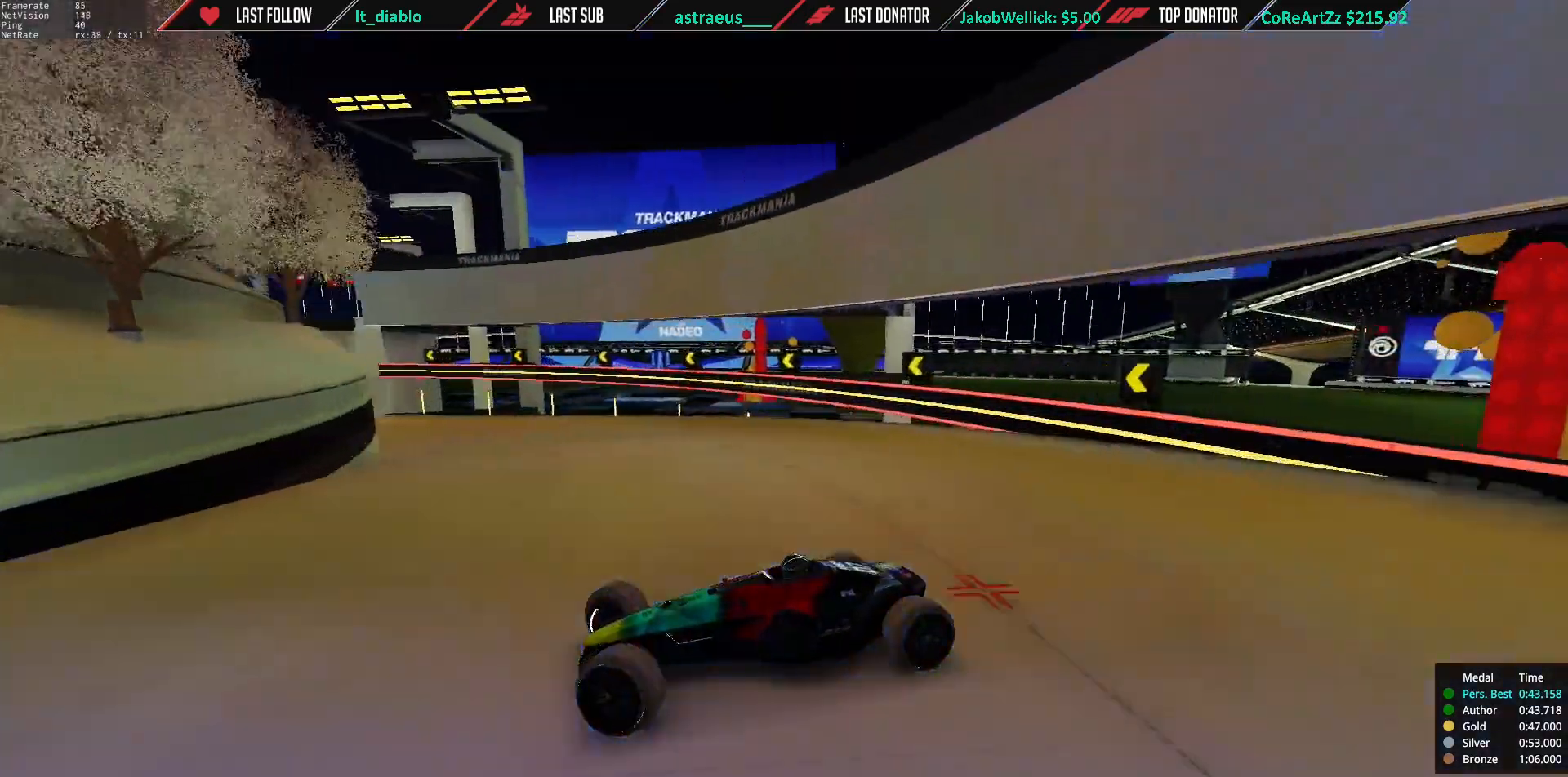
{"keys": ["right", "up"], "events": [[234, "down", "down"], [301, "down", "up"]]}
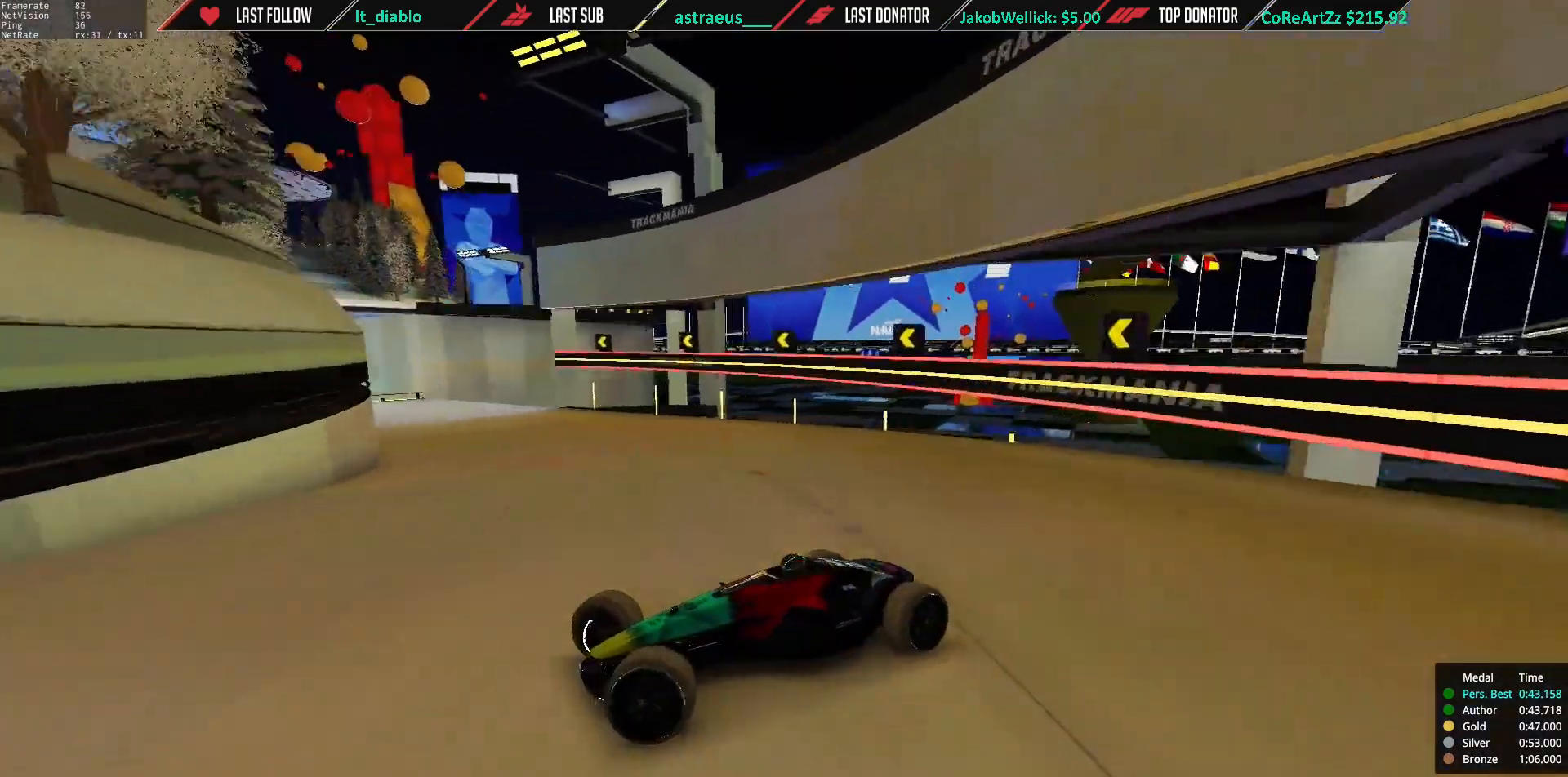
{"keys": ["right", "up"], "events": []}
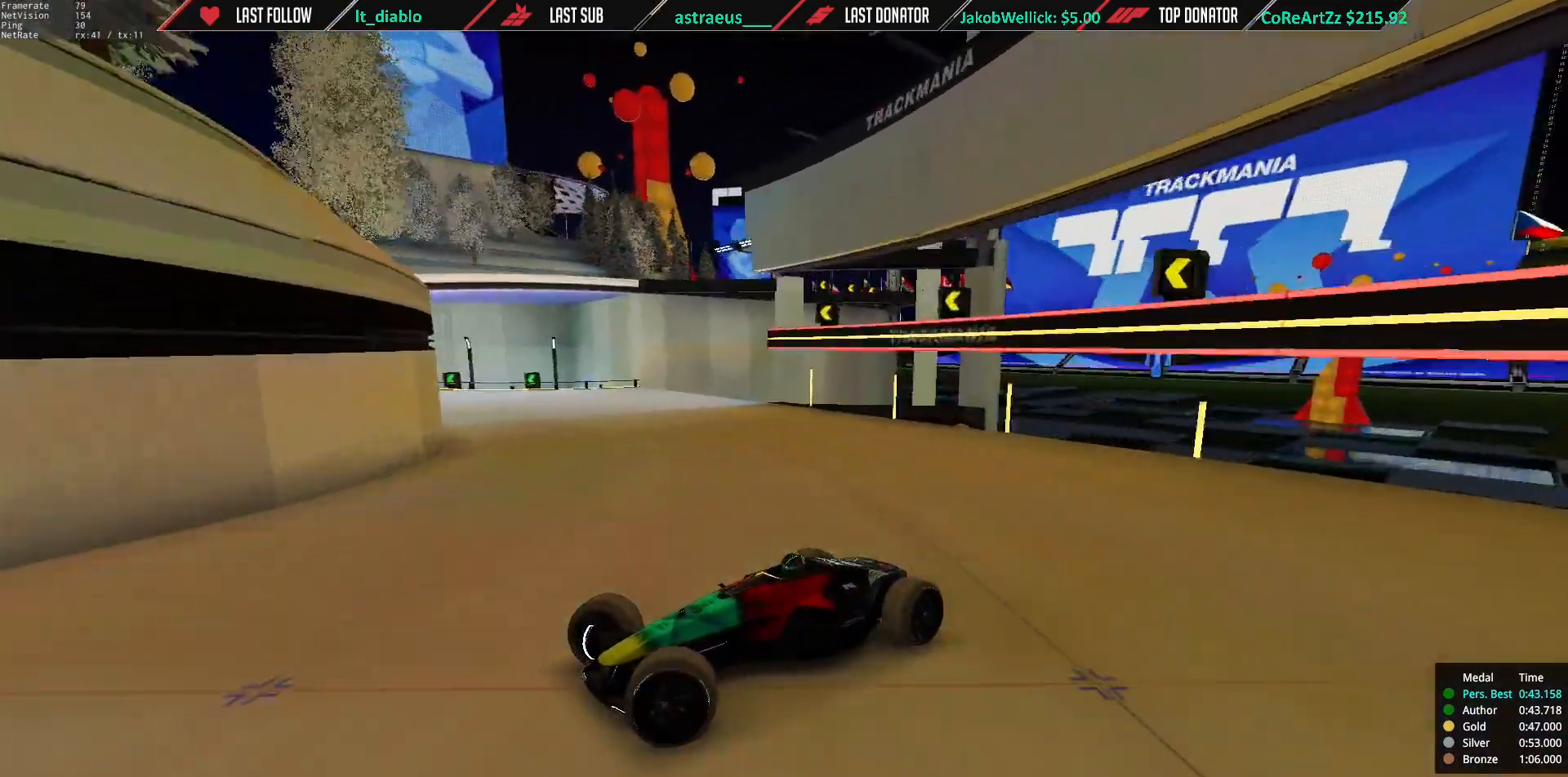
{"keys": ["right", "up"], "events": []}
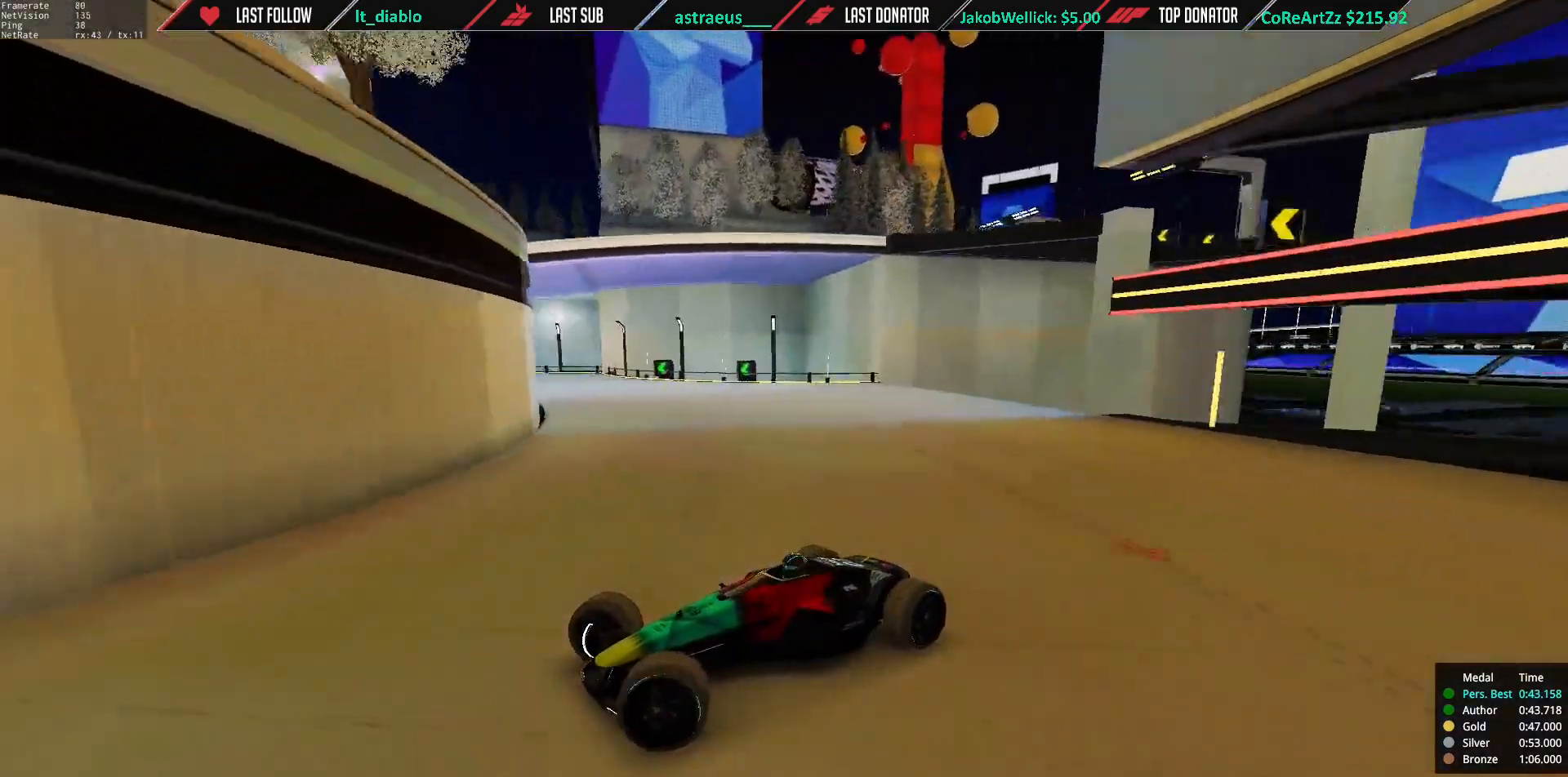
{"keys": ["right"], "events": [[500, "up", "up"]]}
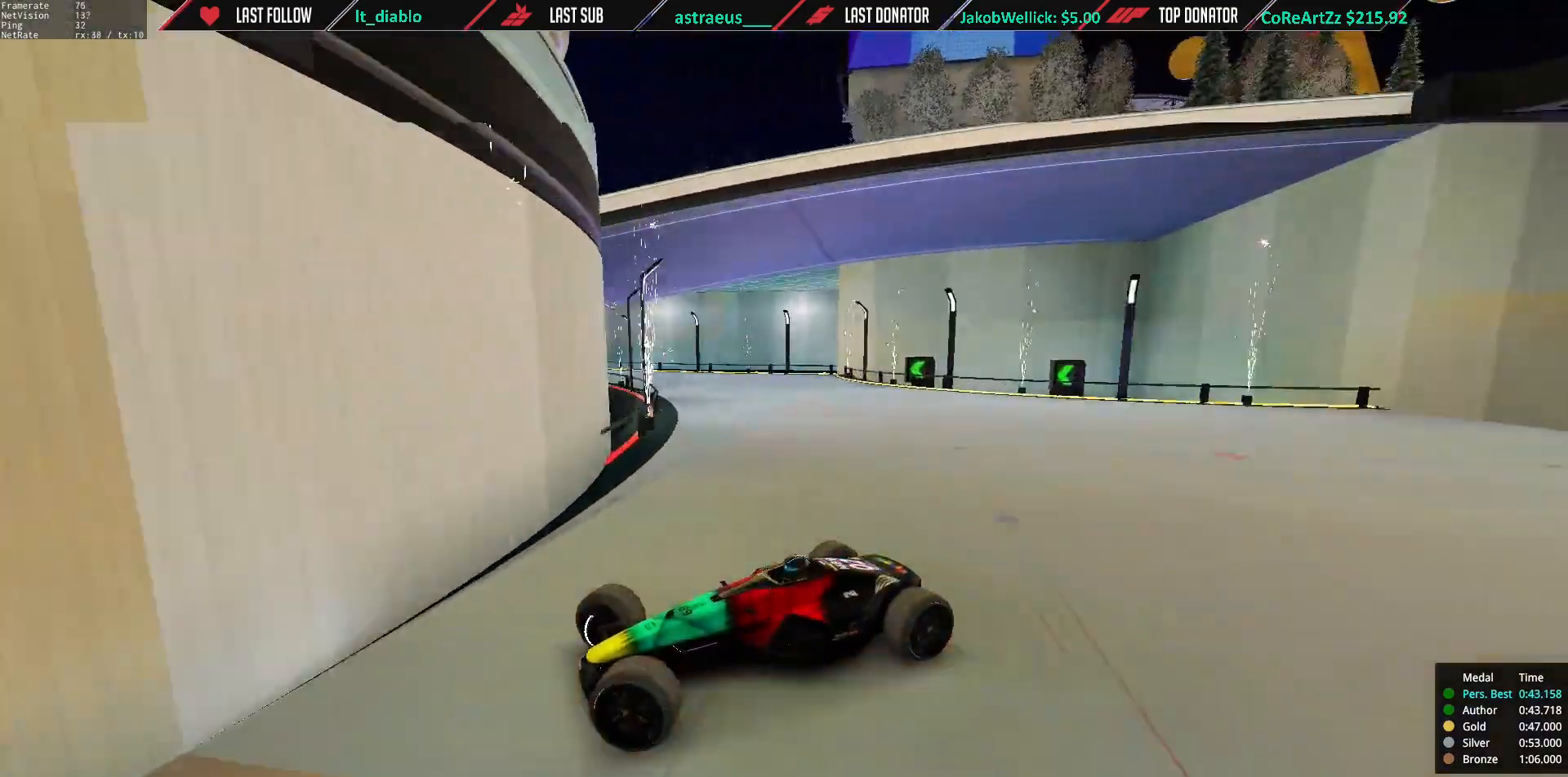
{"keys": ["right", "up"], "events": [[167, "up", "down"], [267, "up", "up"], [334, "up", "down"]]}
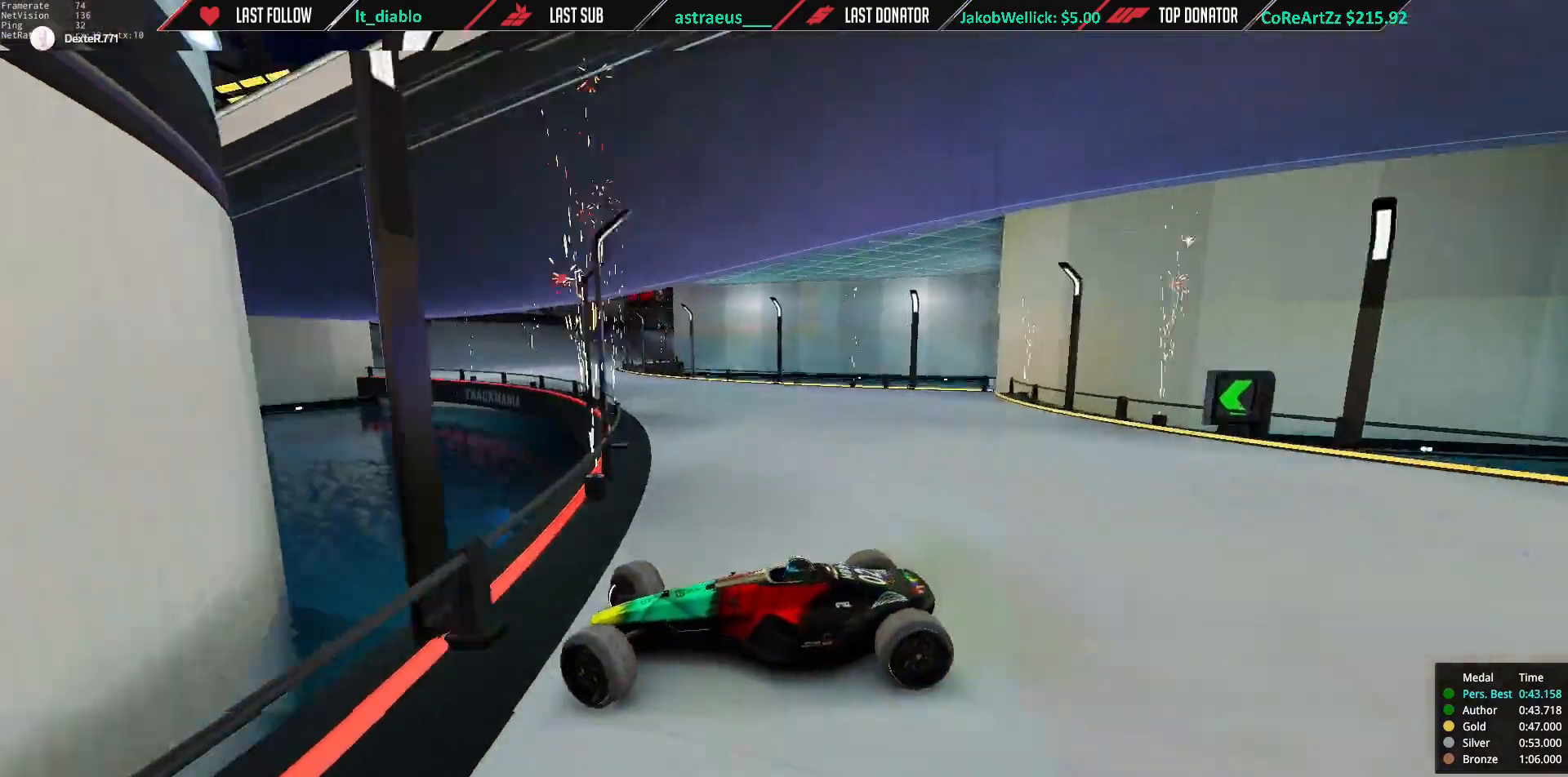
{"keys": ["right", "up"], "events": [[100, "down", "down"], [167, "down", "up"]]}
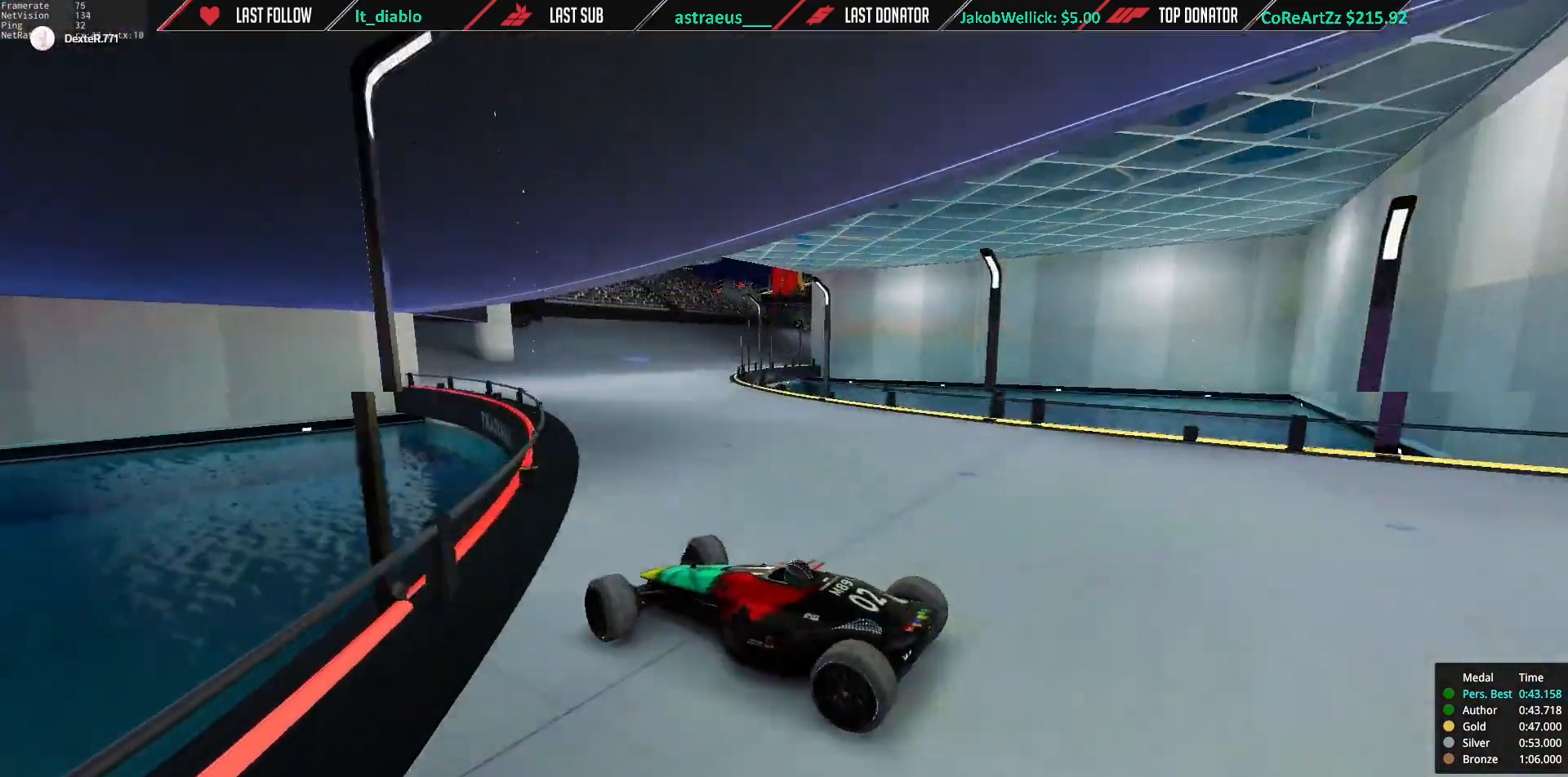
{"keys": ["right", "up"], "events": []}
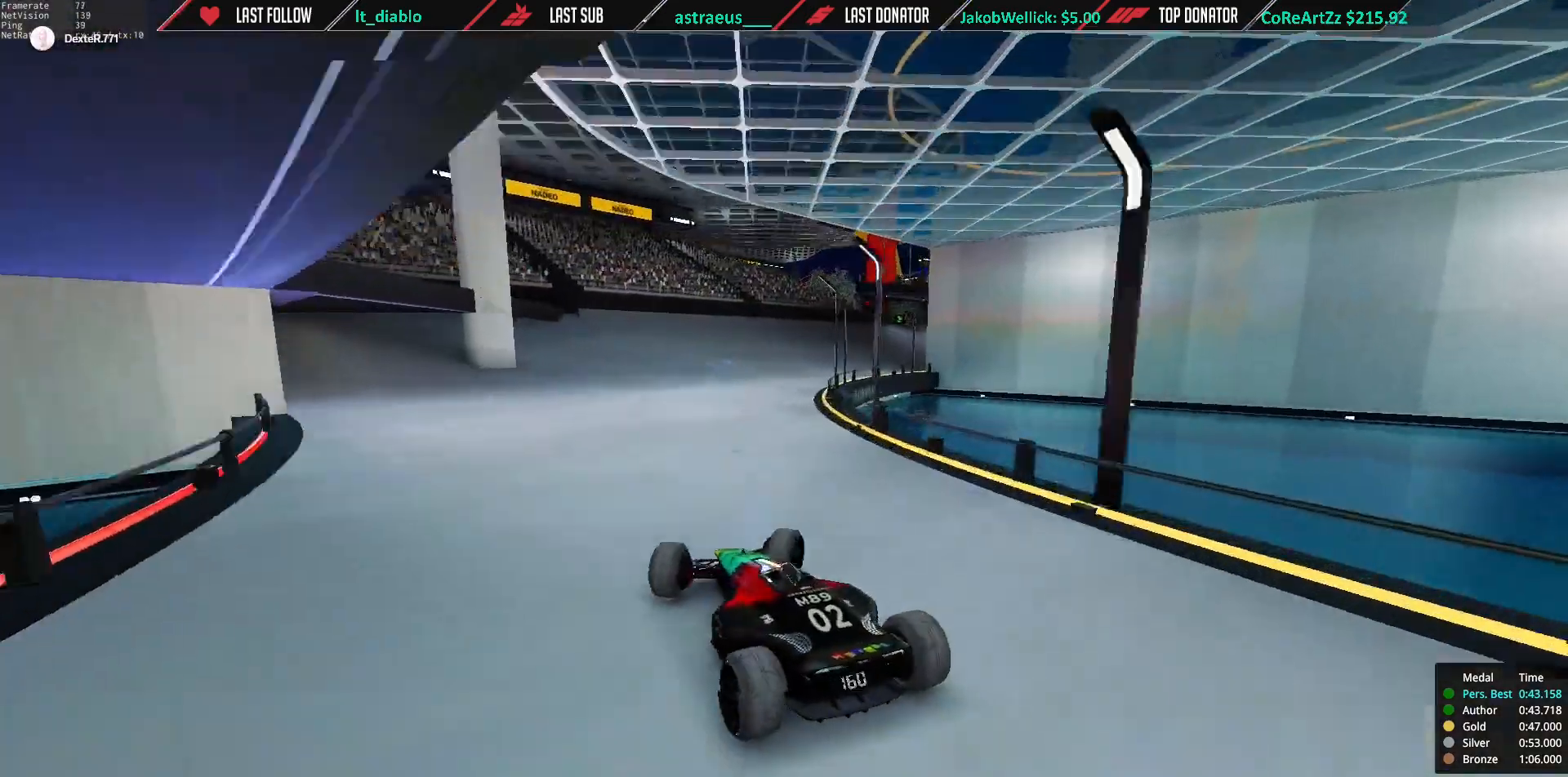
{"keys": ["left", "up"], "events": [[500, "left", "down"], [500, "right", "up"]]}
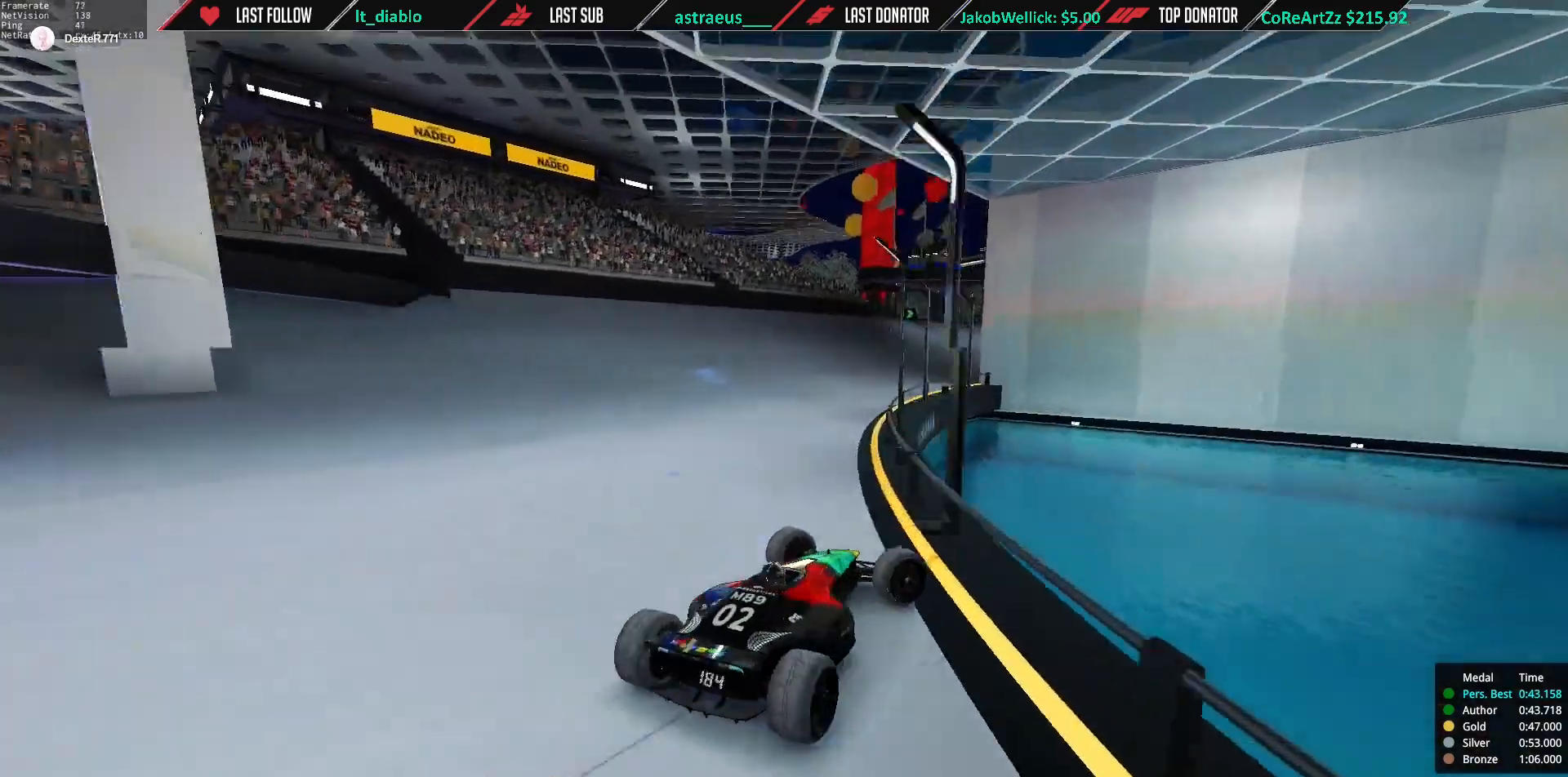
{"keys": ["left", "up"], "events": []}
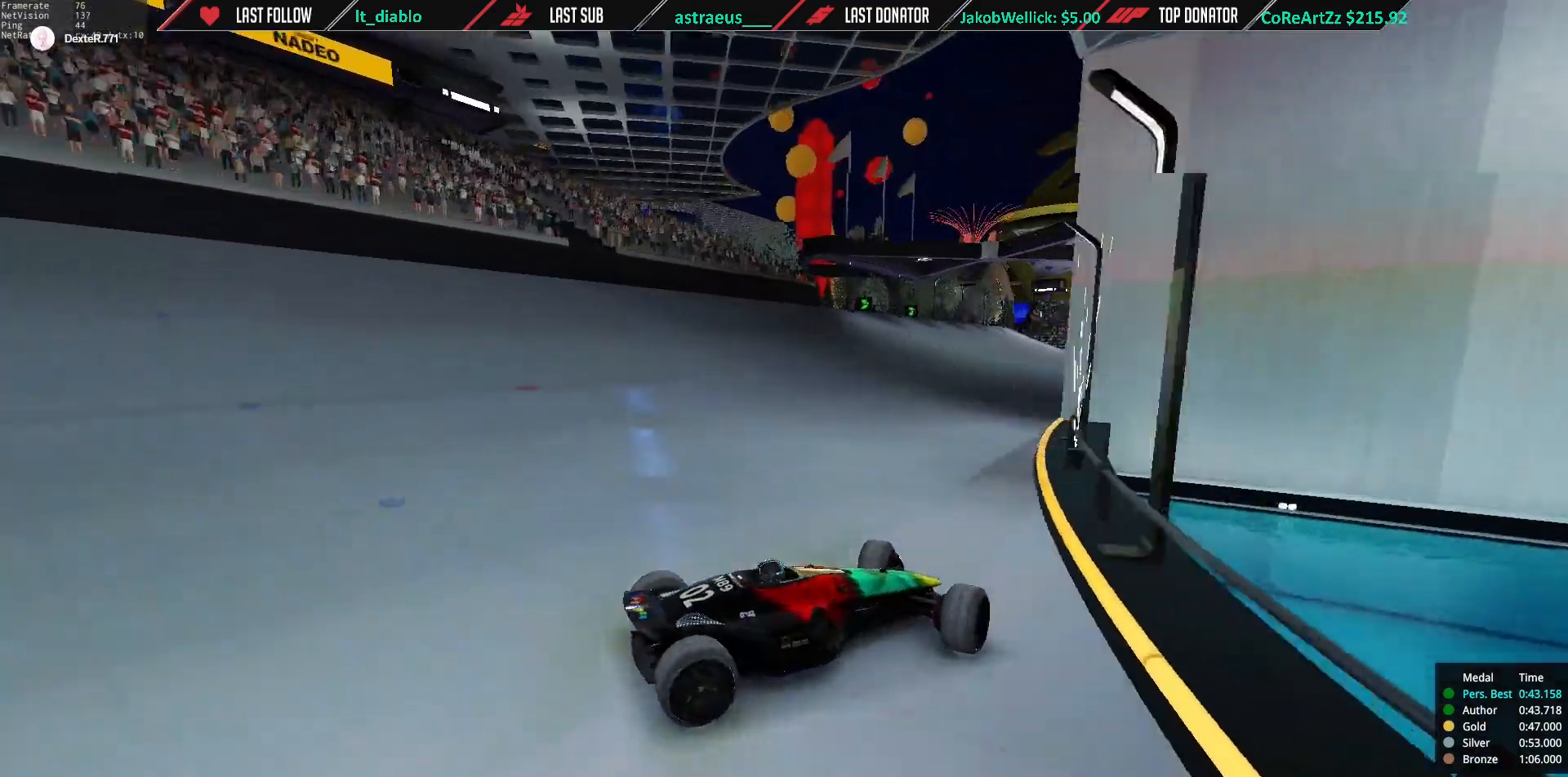
{"keys": ["left", "up"], "events": []}
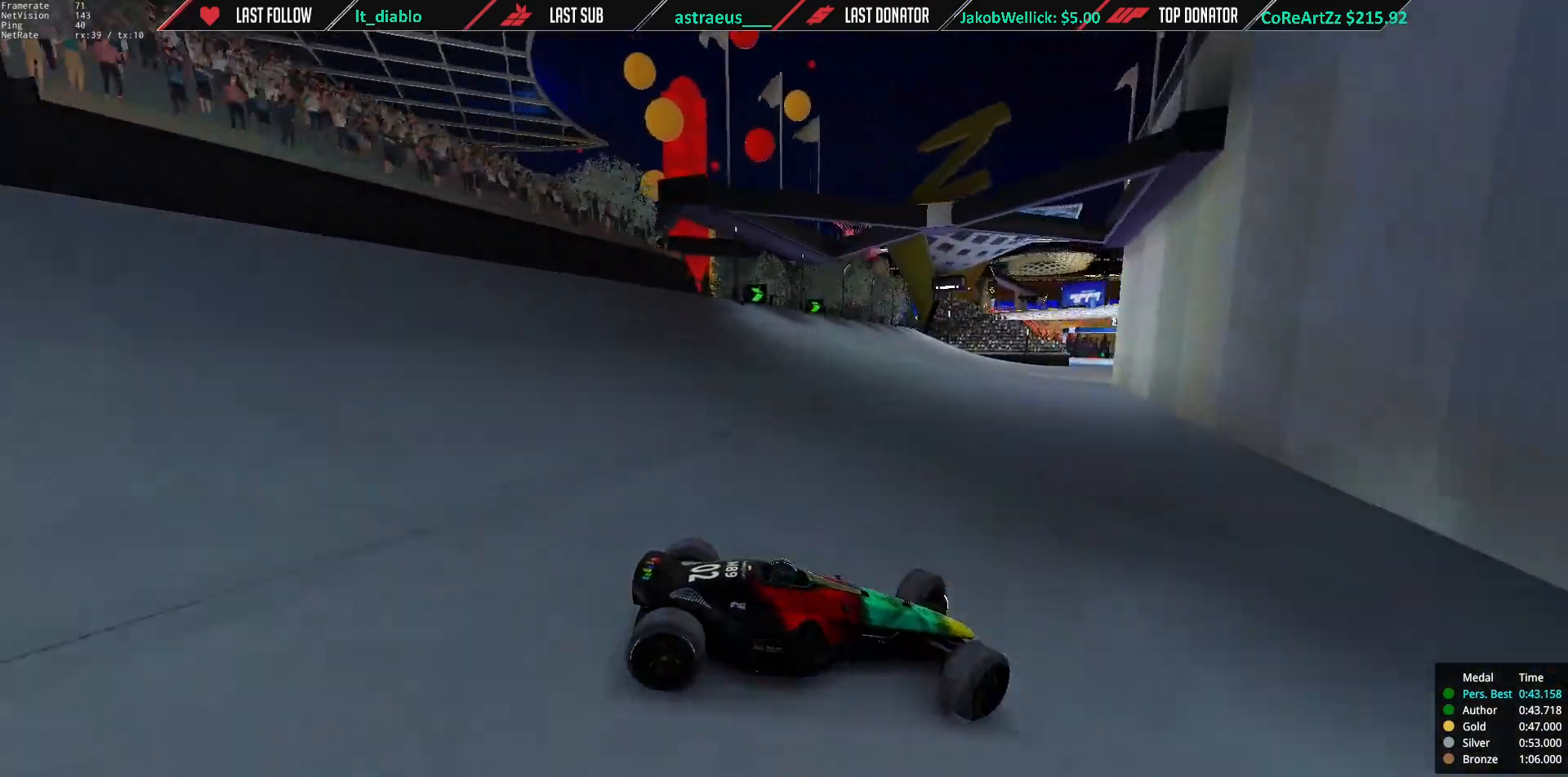
{"keys": ["left", "up"], "events": [[34, "up", "up"], [67, "up", "down"]]}
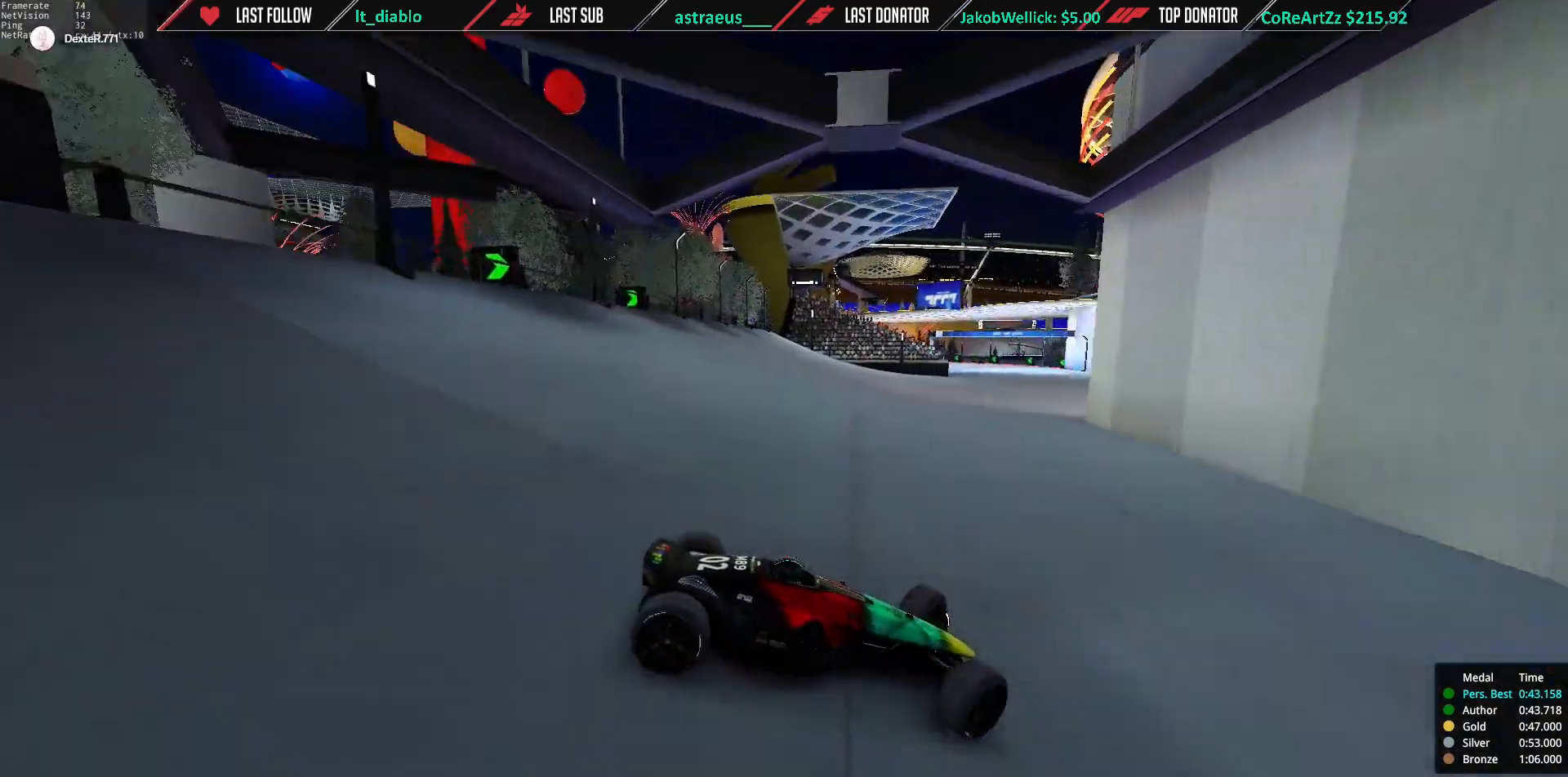
{"keys": ["left", "up"], "events": [[100, "up", "up"], [167, "up", "down"], [334, "up", "up"], [400, "up", "down"]]}
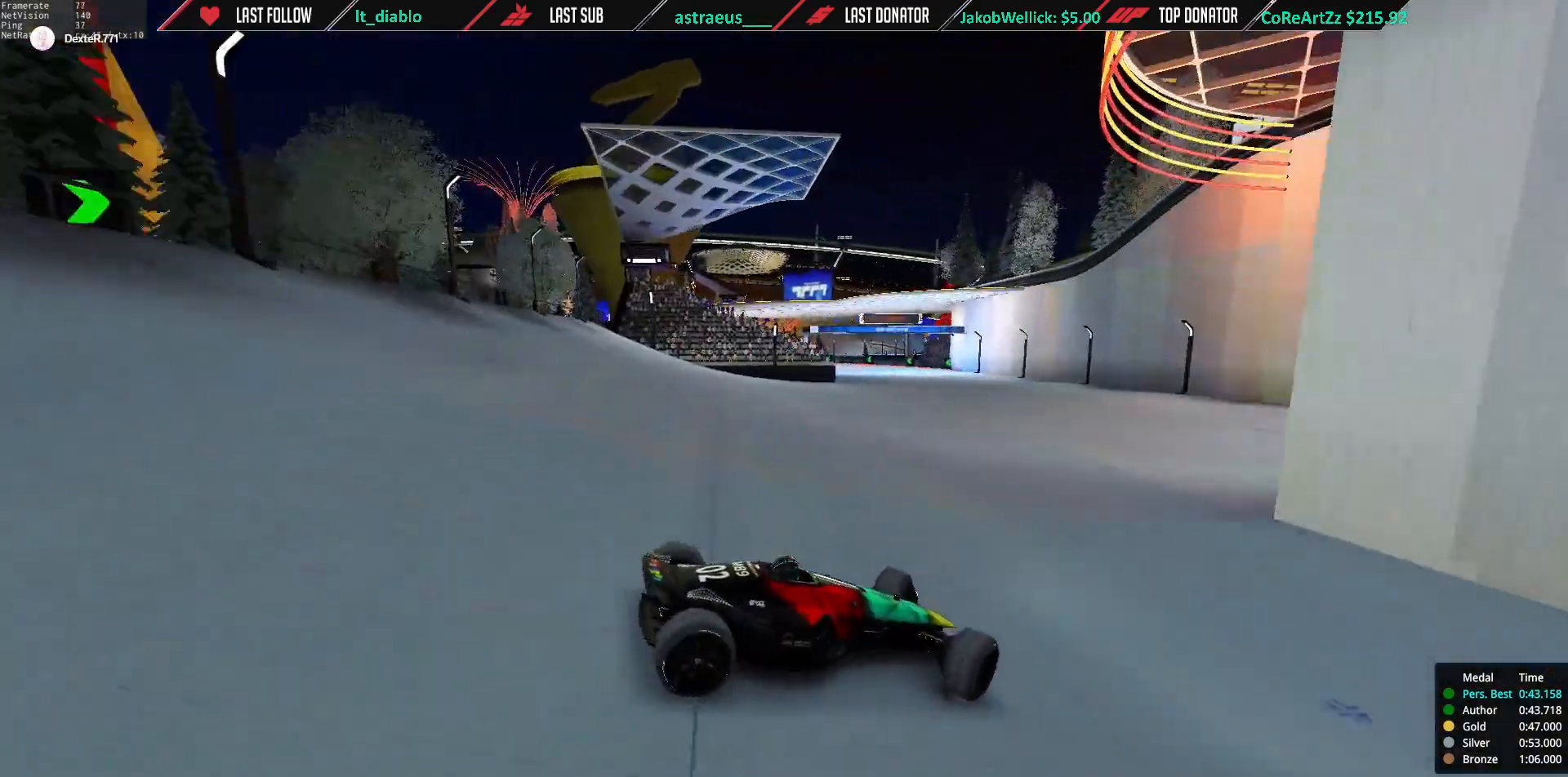
{"keys": ["left", "up"], "events": [[134, "up", "up"], [267, "up", "down"]]}
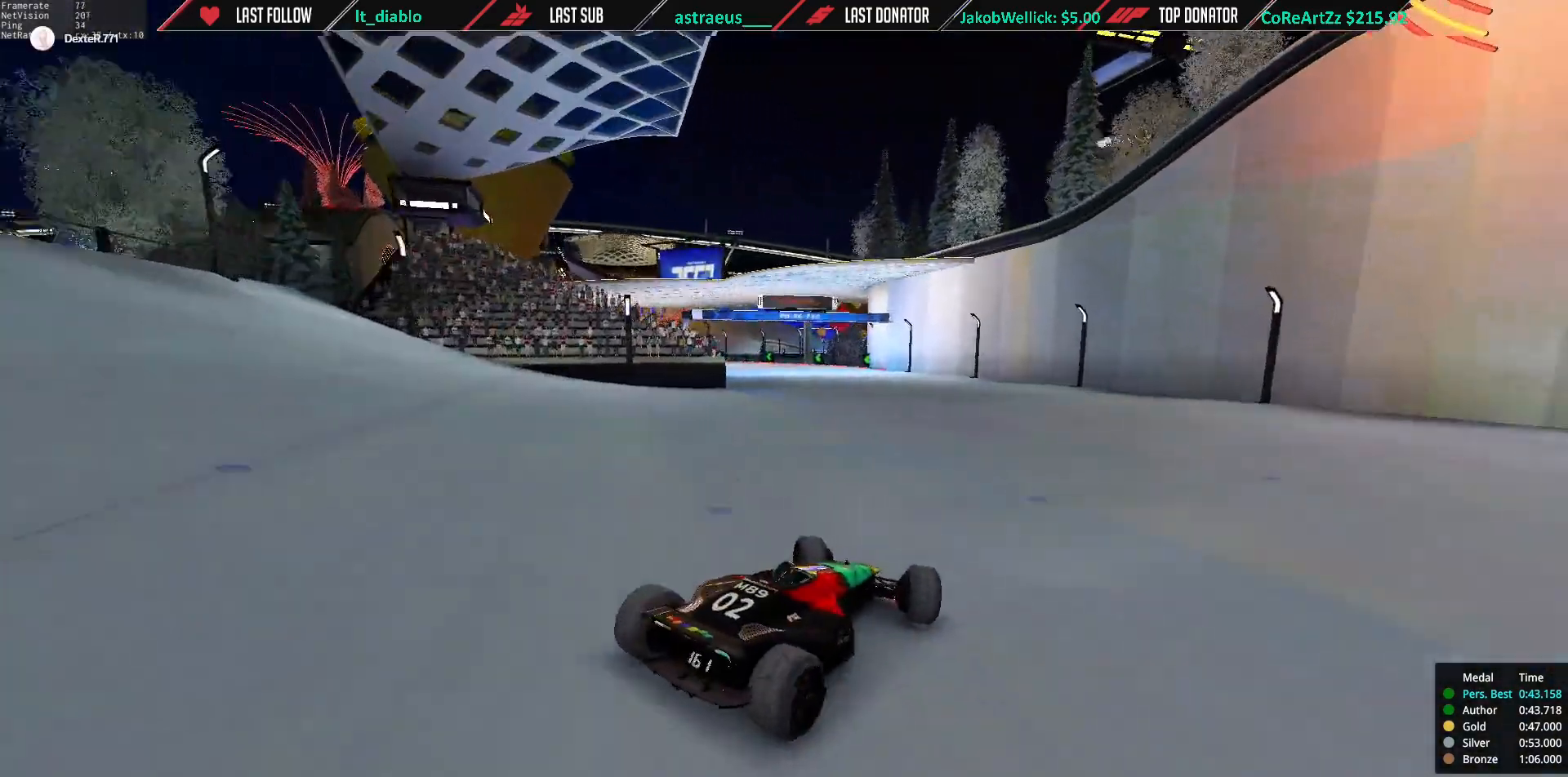
{"keys": ["left", "up"], "events": [[167, "up", "up"], [267, "up", "down"]]}
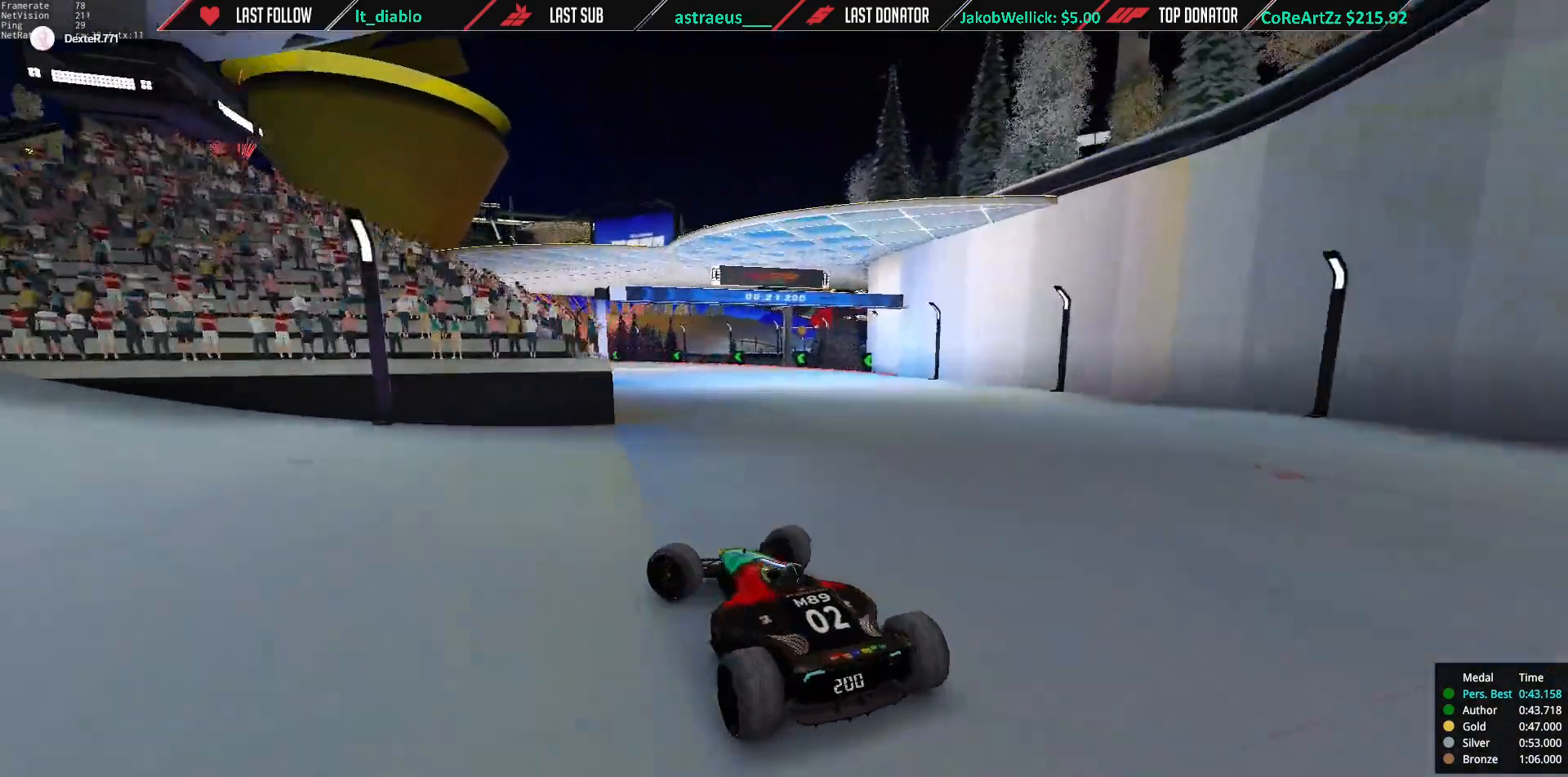
{"keys": ["right", "up"], "events": [[234, "left", "up"], [234, "right", "down"], [301, "down", "down"], [367, "down", "up"]]}
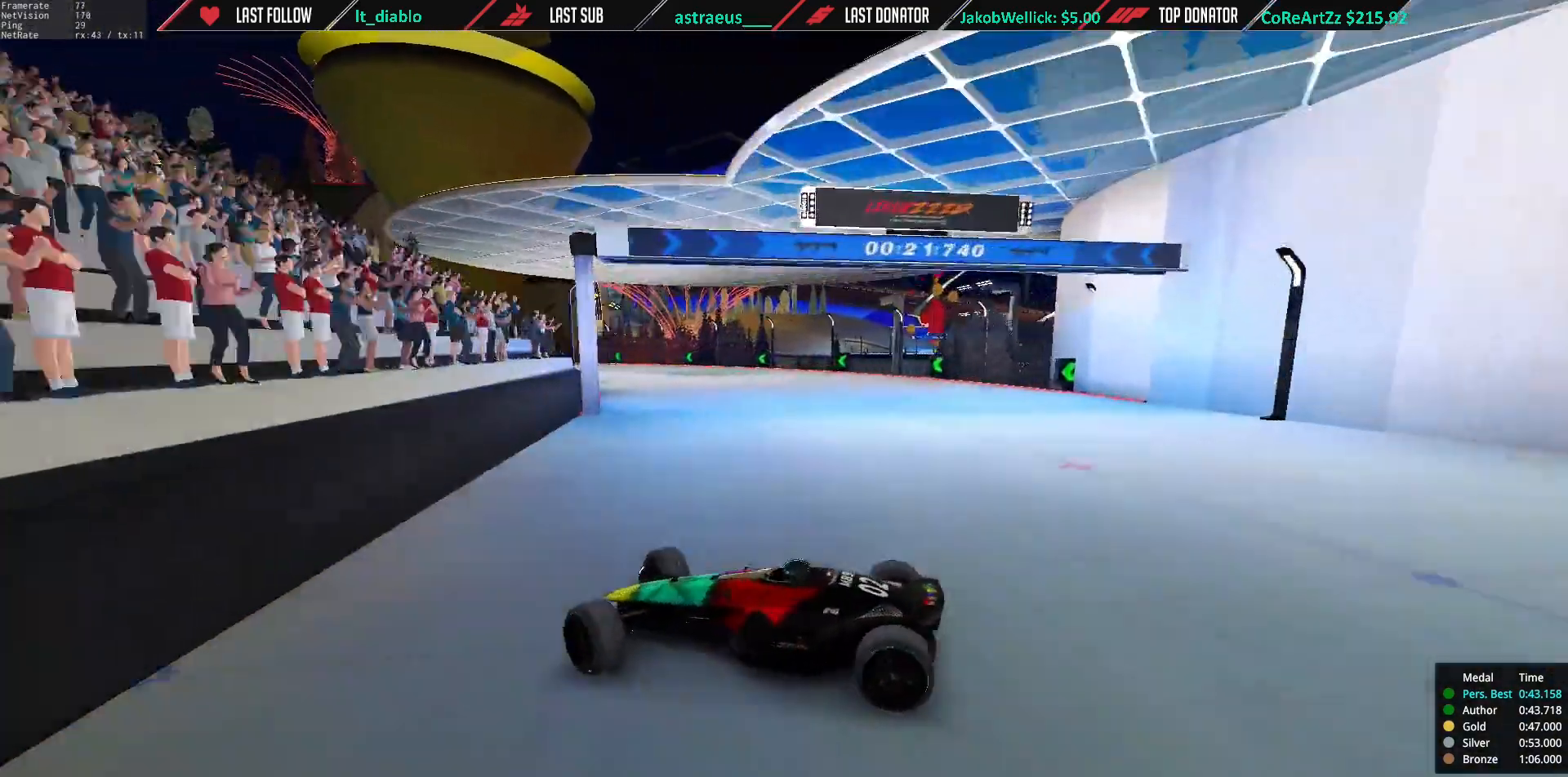
{"keys": ["right", "up"], "events": [[33, "up", "up"], [100, "up", "down"]]}
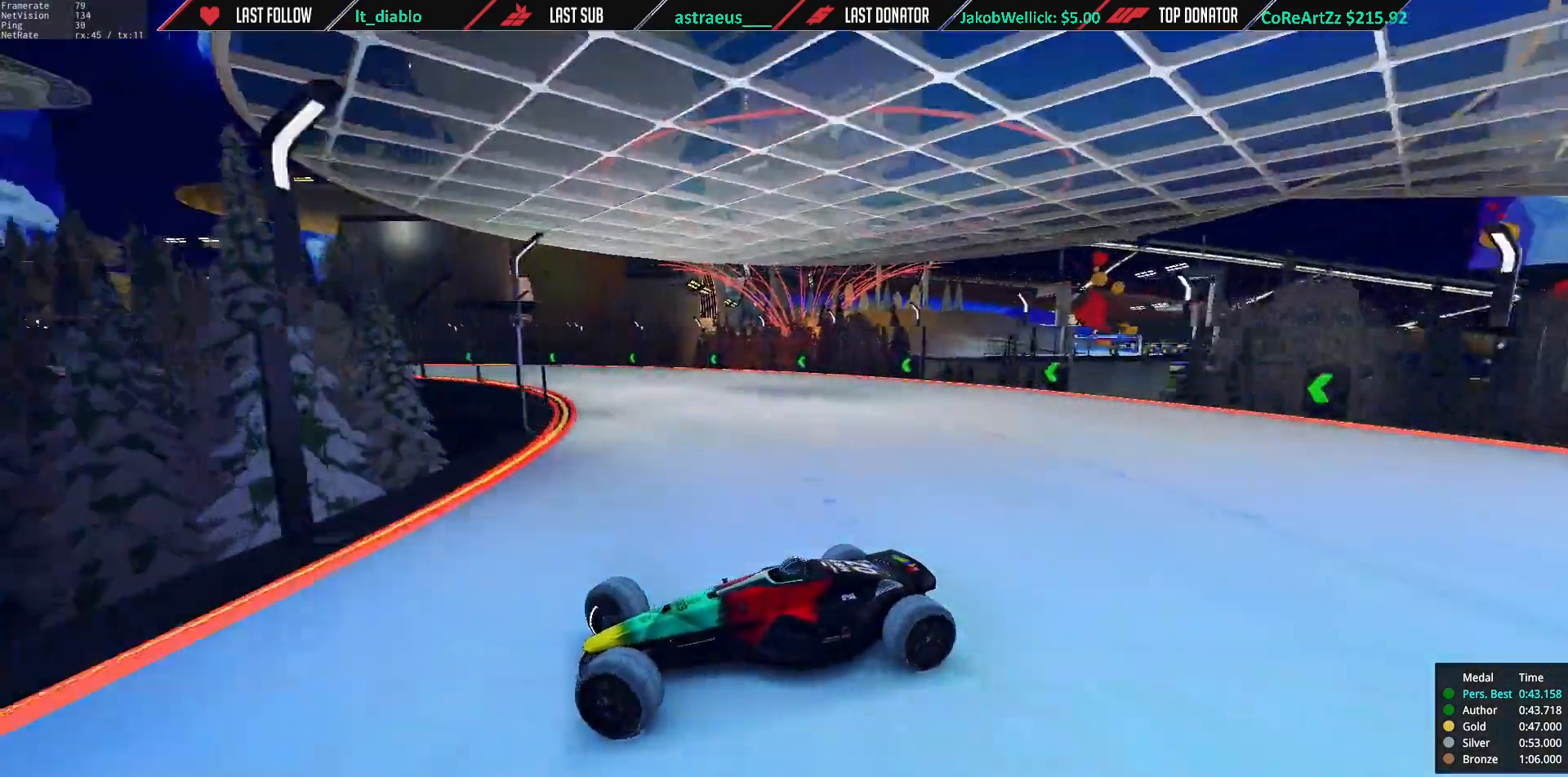
{"keys": ["right", "up"], "events": []}
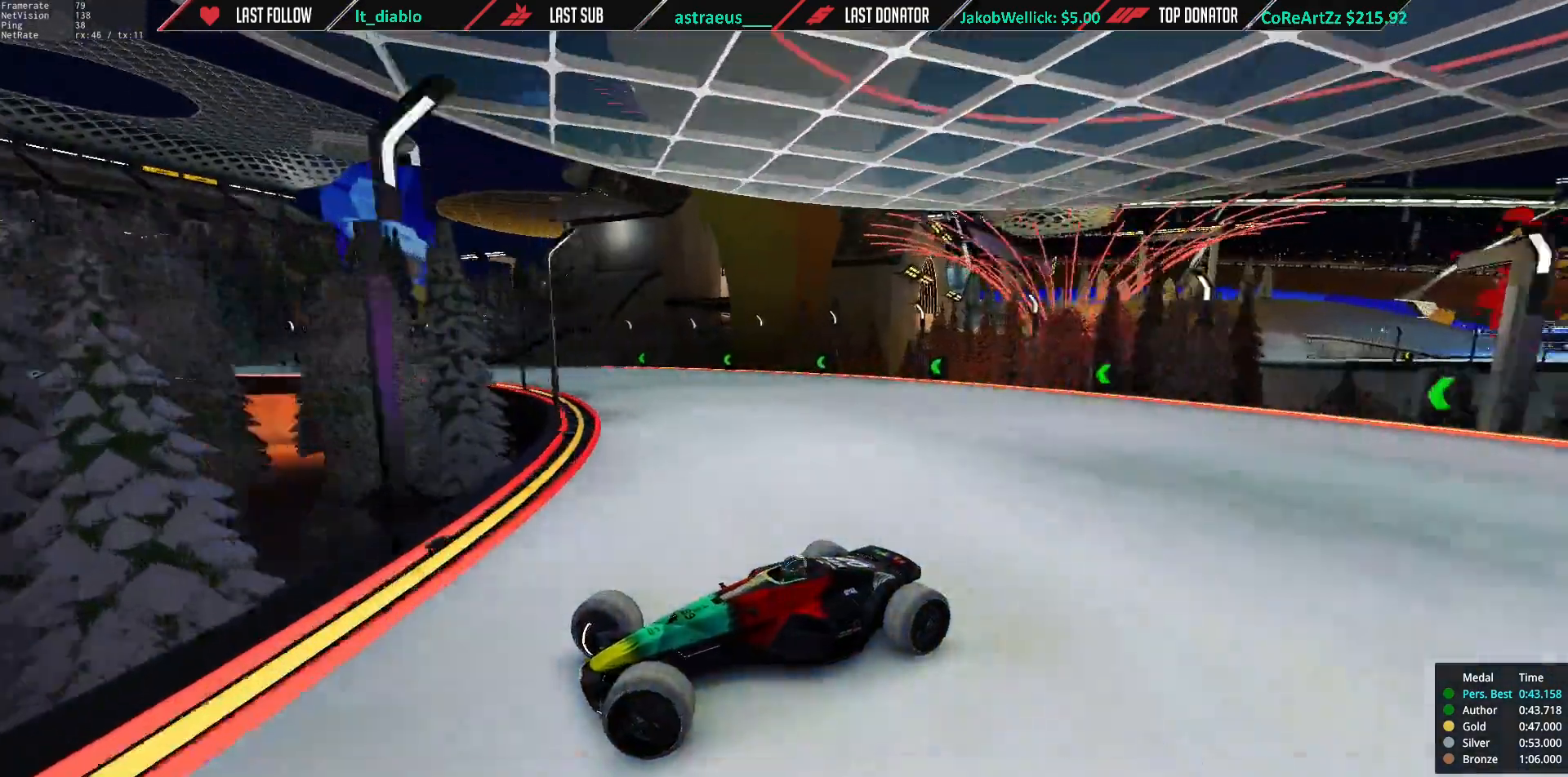
{"keys": ["right", "up"], "events": []}
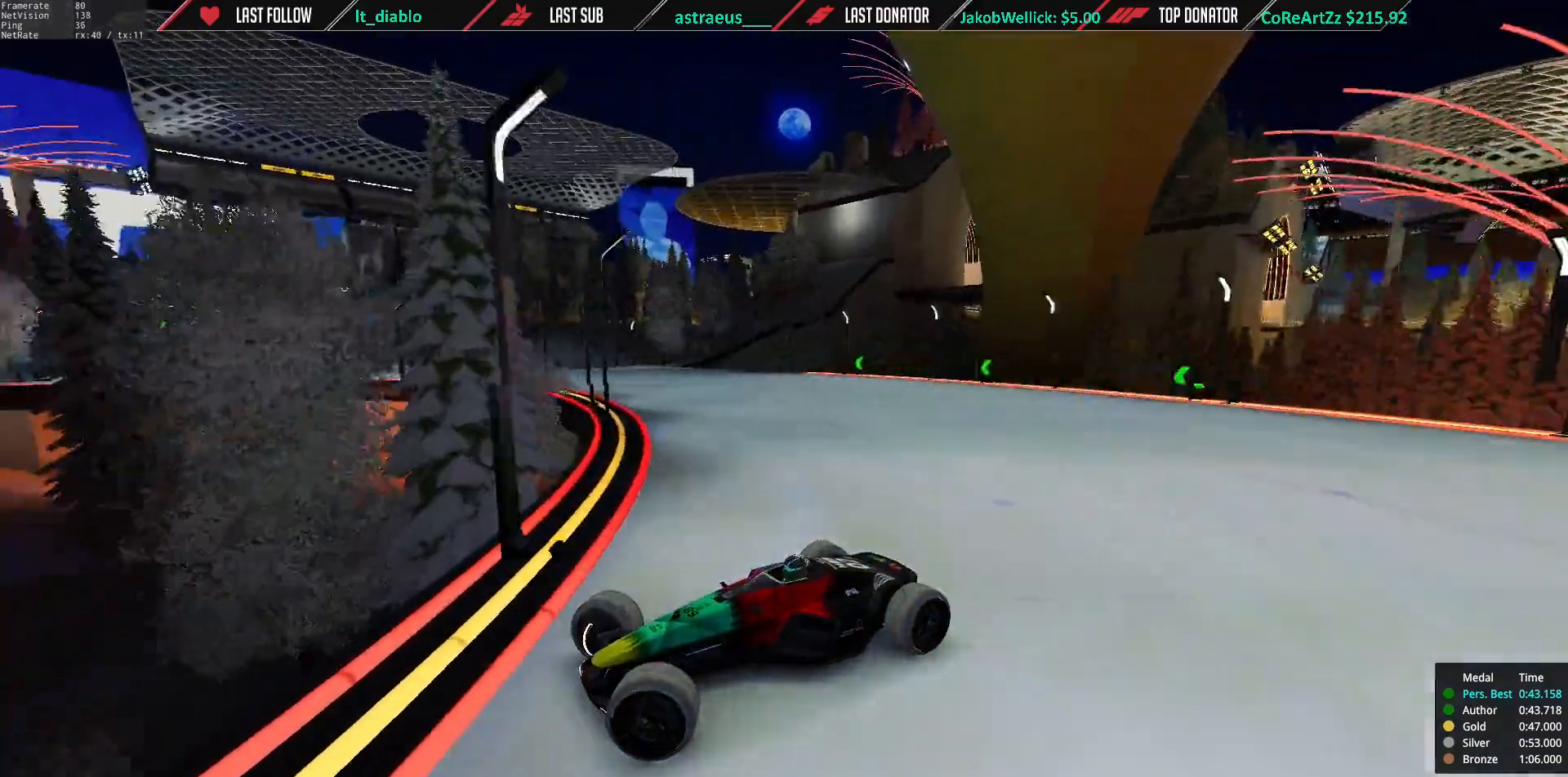
{"keys": ["right", "up"], "events": []}
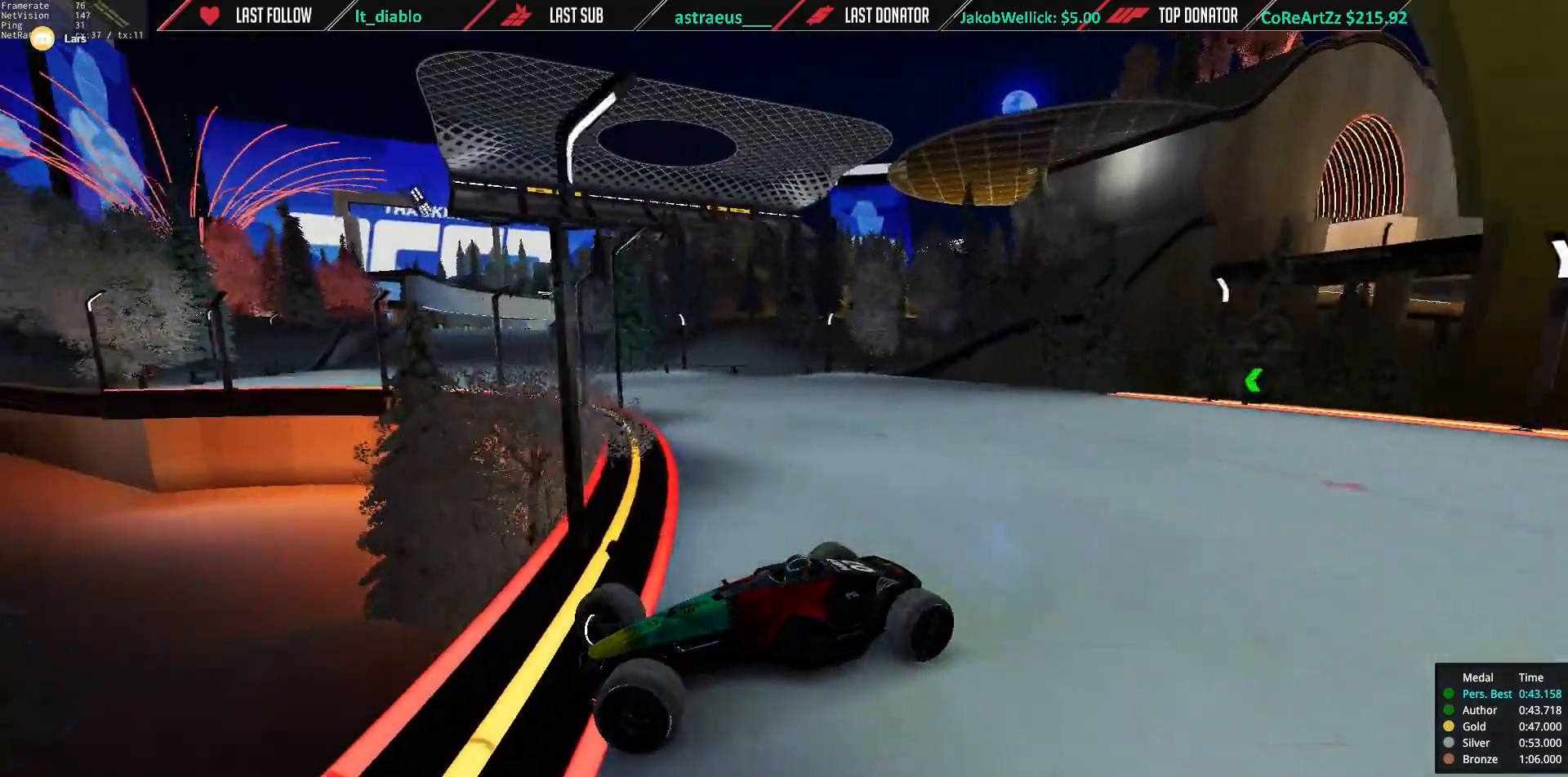
{"keys": ["right", "up"], "events": [[267, "up", "up"], [334, "up", "down"]]}
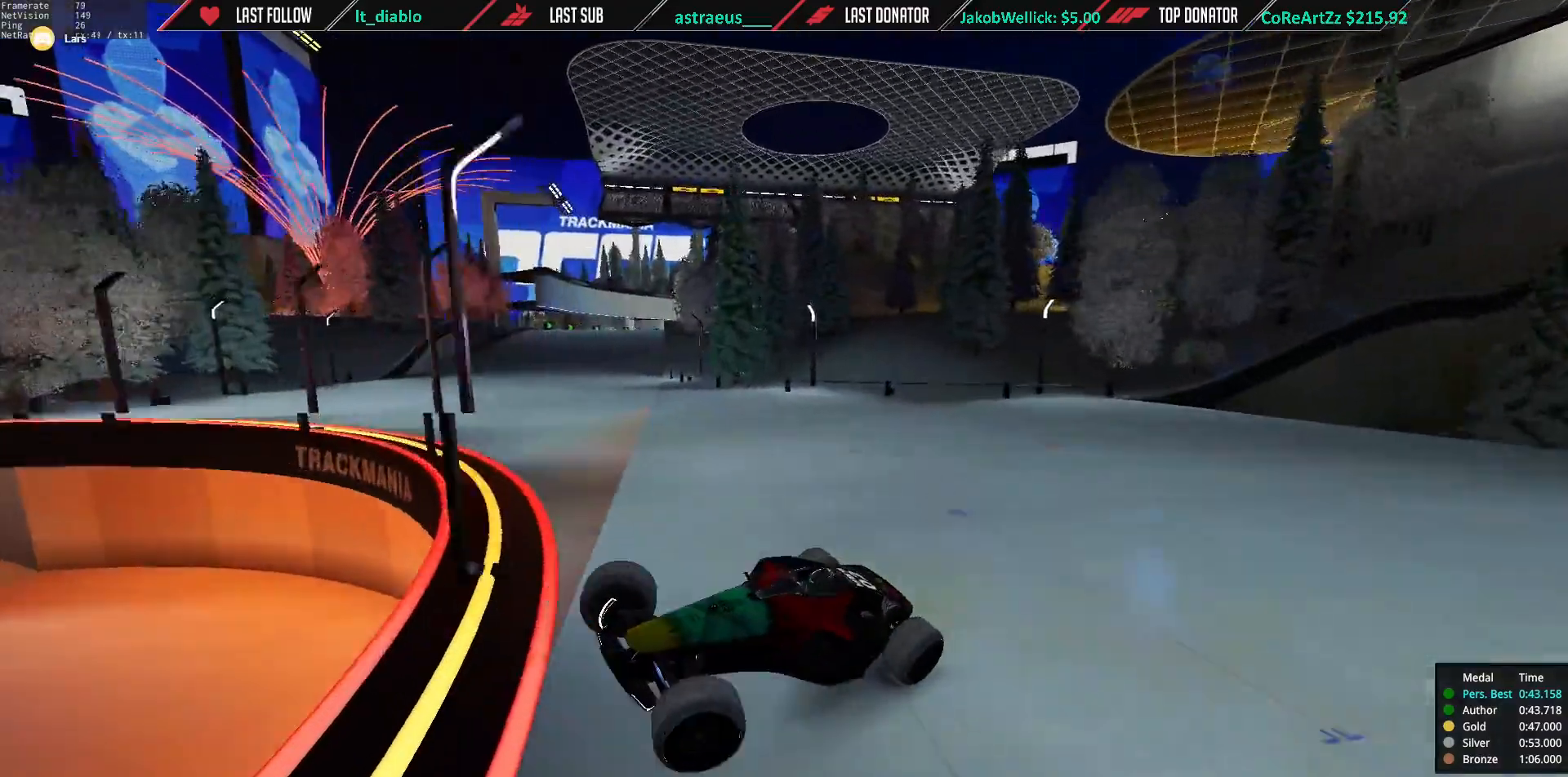
{"keys": ["right", "up"], "events": []}
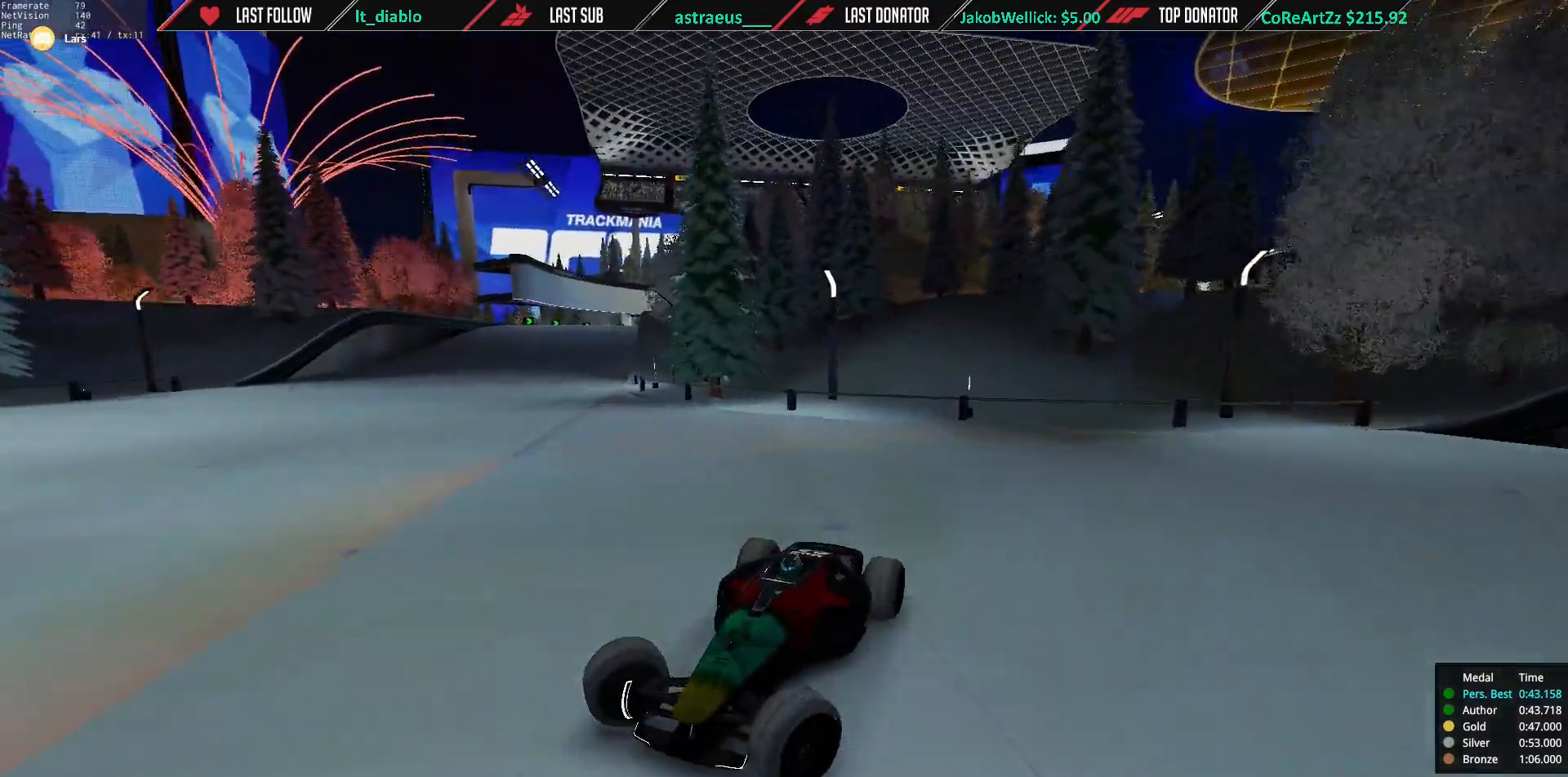
{"keys": [], "events": [[467, "up", "up"], [500, "right", "up"]]}